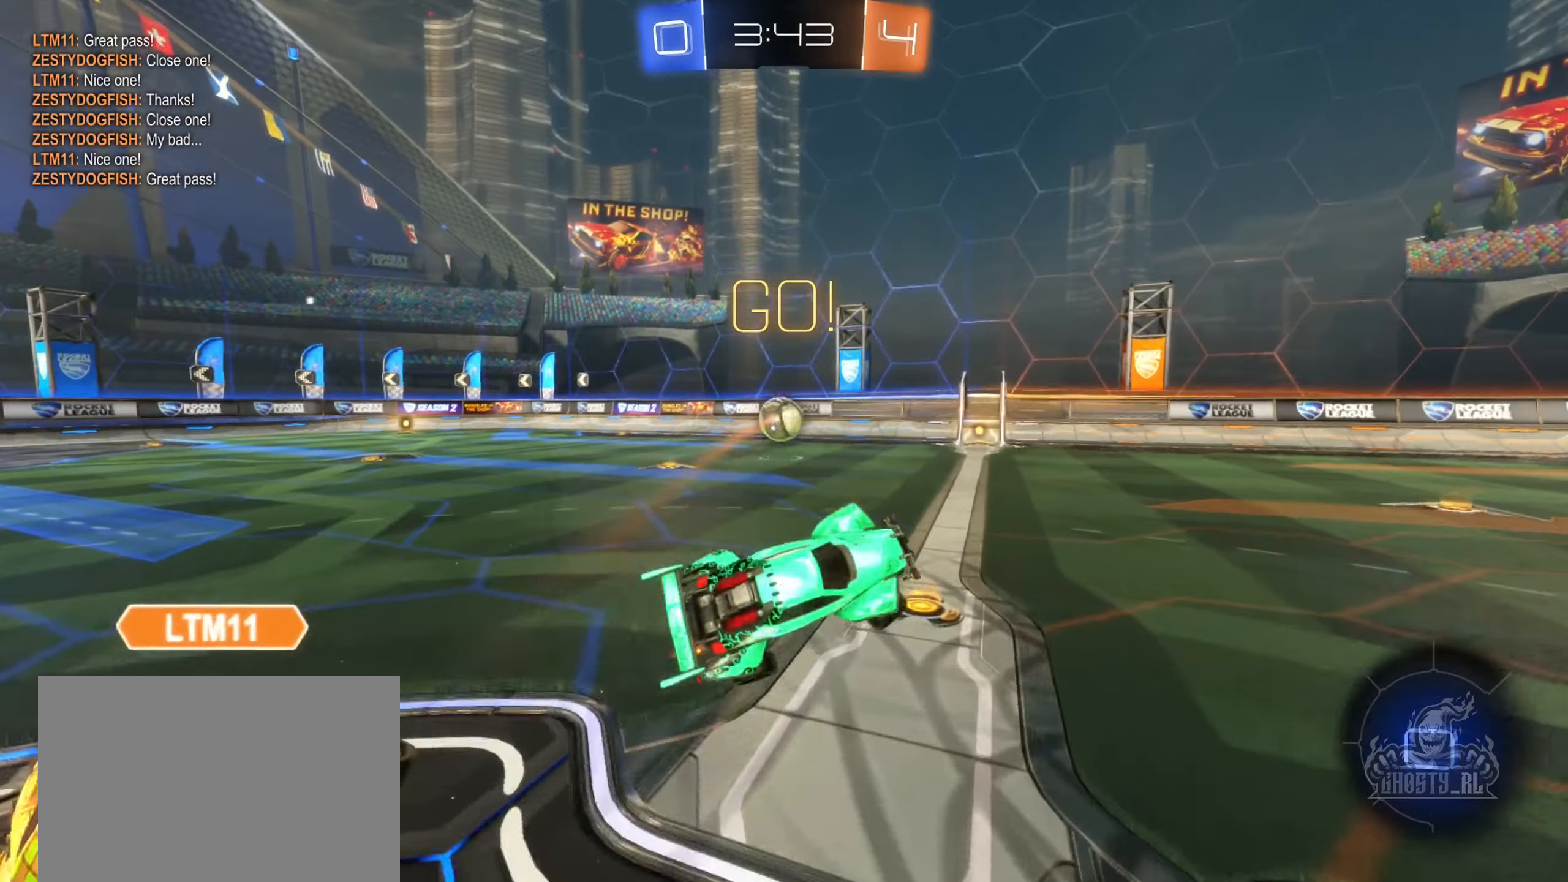
Gameplay with a controller (Xbox layout); each line is a JSON object with the inputs held at the frame after it. "events" lists button and stick changes between this image and that frame as [ms after this image, input, new state], when the widget could be followed in between.
{"buttons": ["B", "R2"], "left_stick": "center", "right_stick": "center", "events": [[133, "left_stick", "up-left"], [350, "left_stick", "center"], [433, "B", "down"]]}
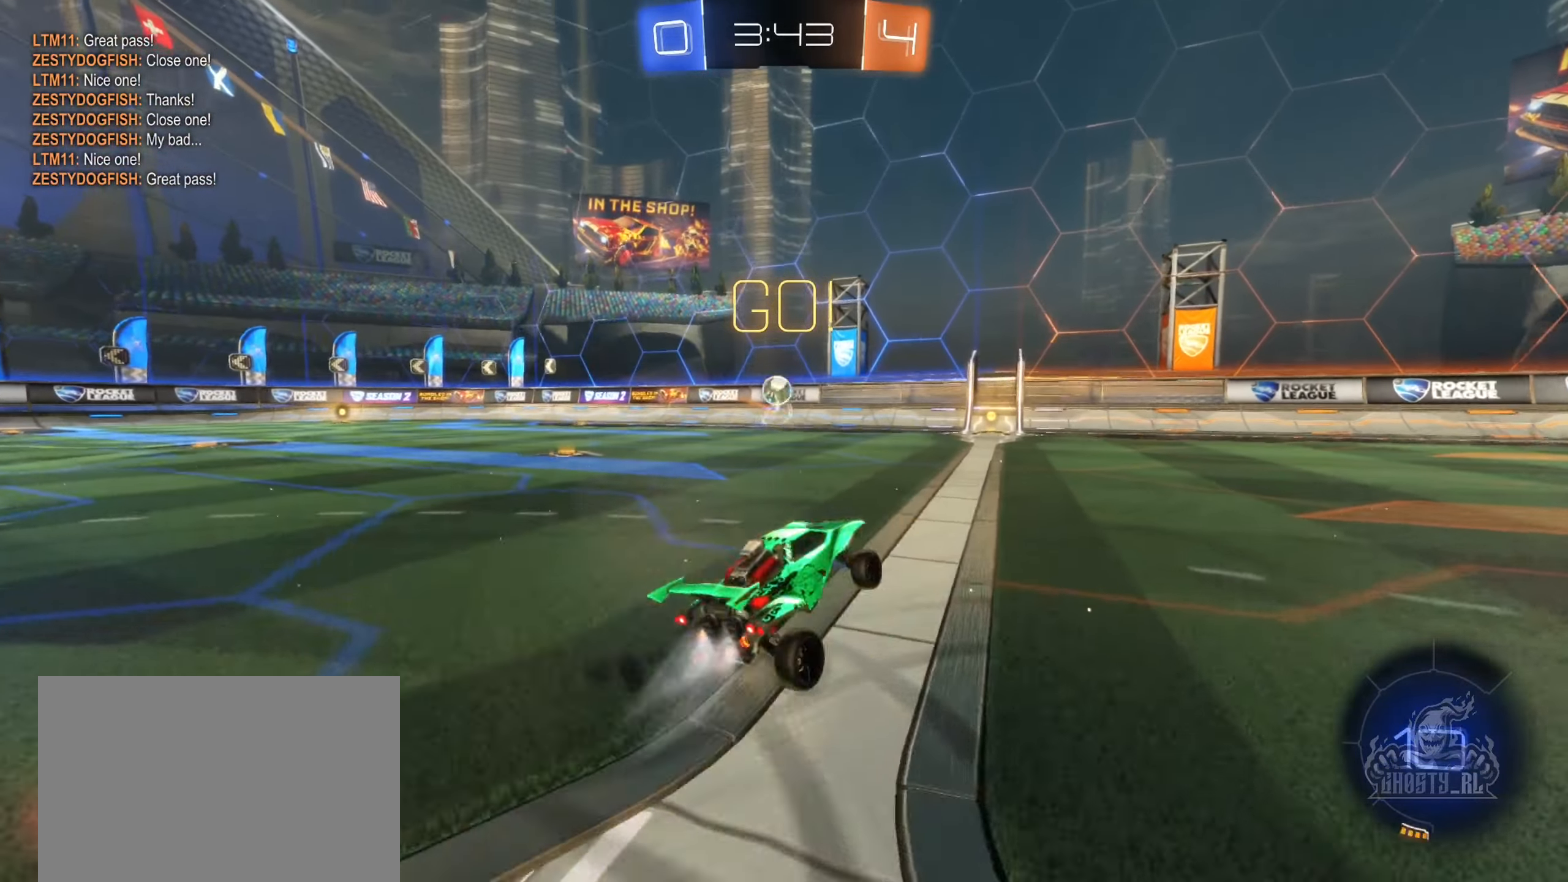
{"buttons": ["A", "B", "L1", "R2"], "left_stick": "down", "right_stick": "center", "events": [[67, "left_stick", "right"], [233, "A", "down"], [283, "A", "up"], [283, "left_stick", "up"], [367, "A", "down"], [383, "left_stick", "left"], [450, "L1", "down"], [483, "left_stick", "down"]]}
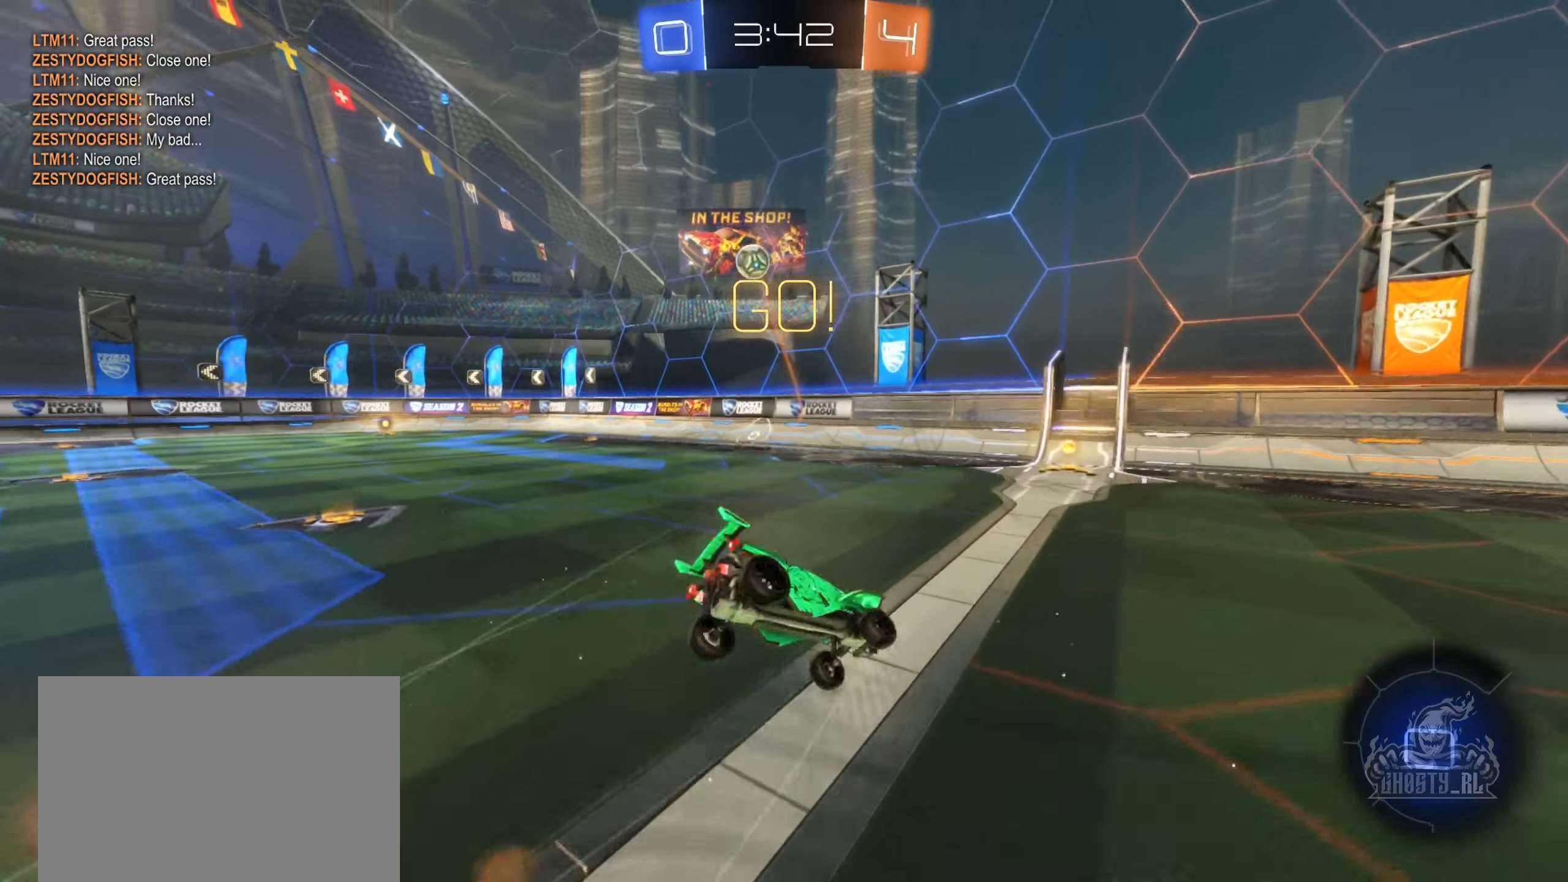
{"buttons": ["L1", "R2"], "left_stick": "left", "right_stick": "center", "events": [[33, "A", "up"], [183, "Y", "down"], [183, "left_stick", "left"], [250, "left_stick", "up-left"], [350, "B", "up"], [350, "Y", "up"], [367, "left_stick", "left"]]}
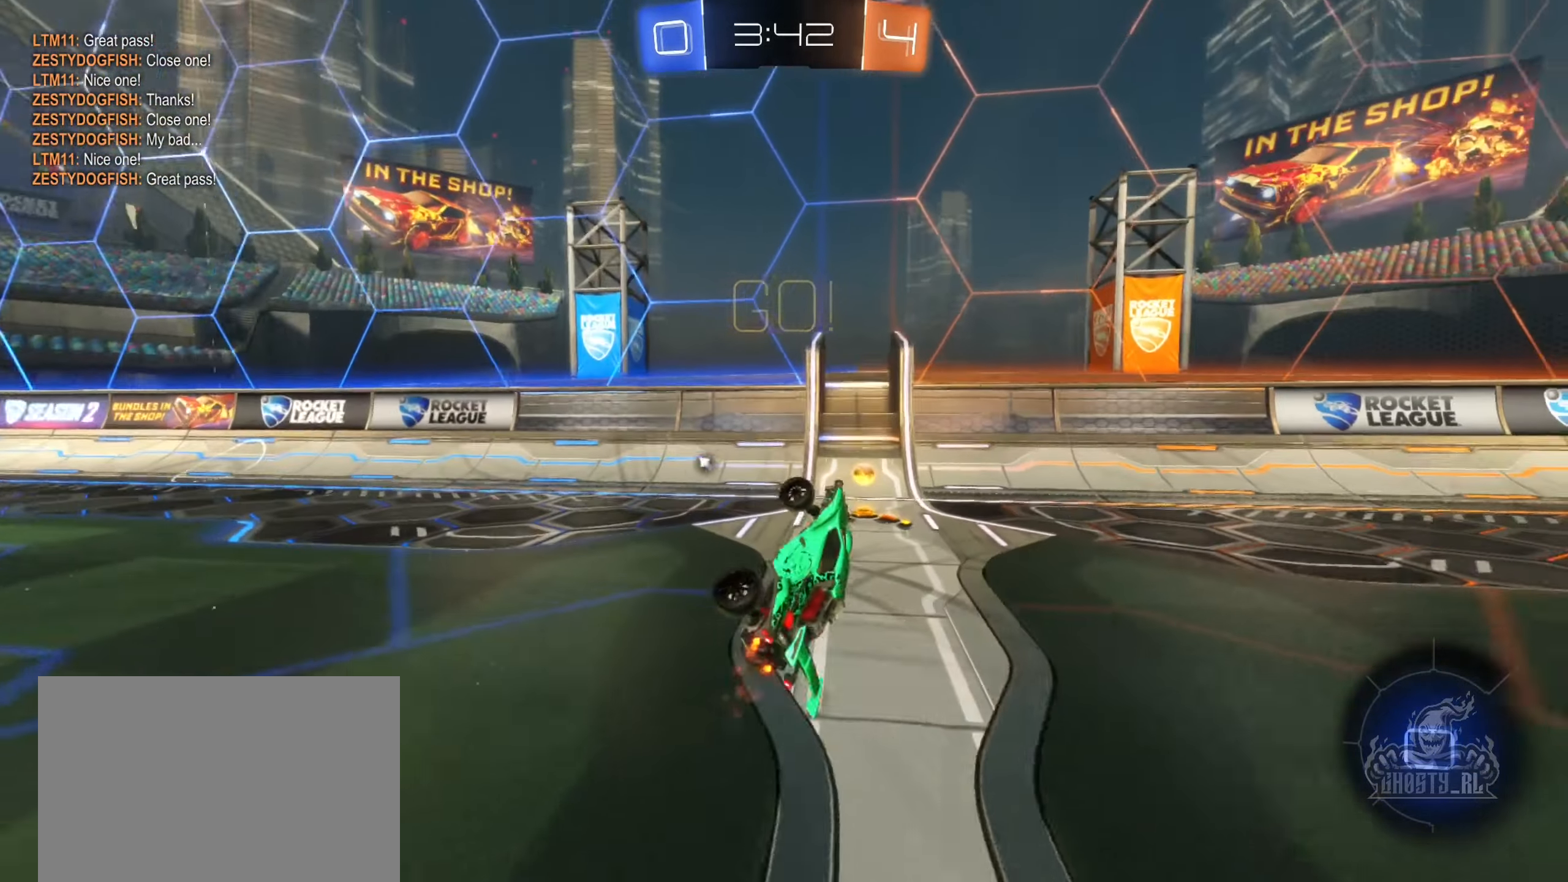
{"buttons": ["R2"], "left_stick": "left", "right_stick": "center", "events": [[50, "Y", "down"], [100, "L1", "up"], [150, "Y", "up"]]}
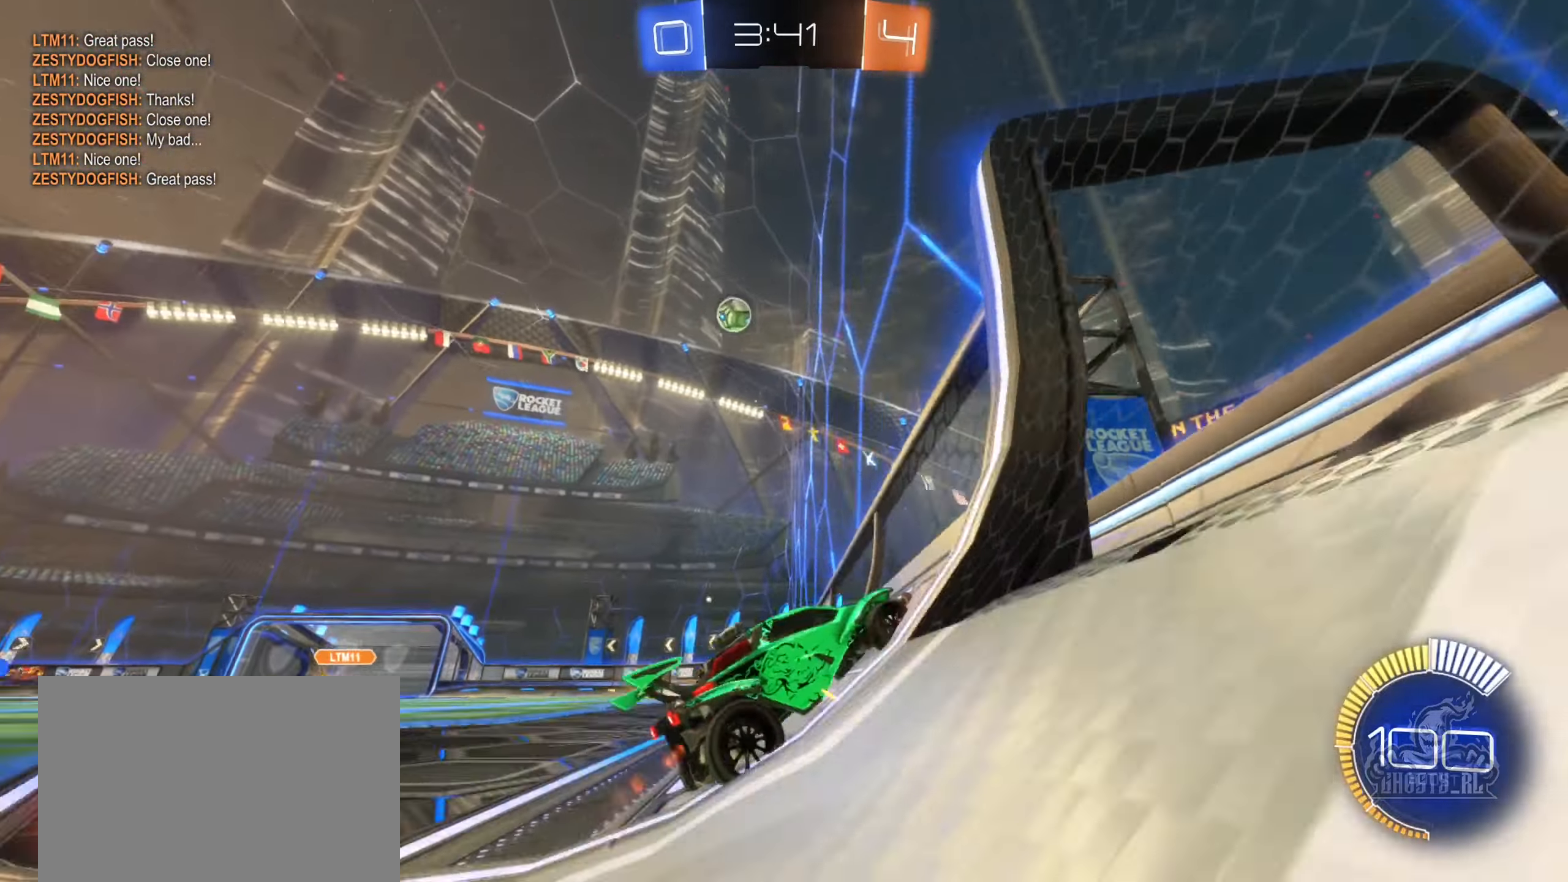
{"buttons": ["R2"], "left_stick": "left", "right_stick": "center", "events": []}
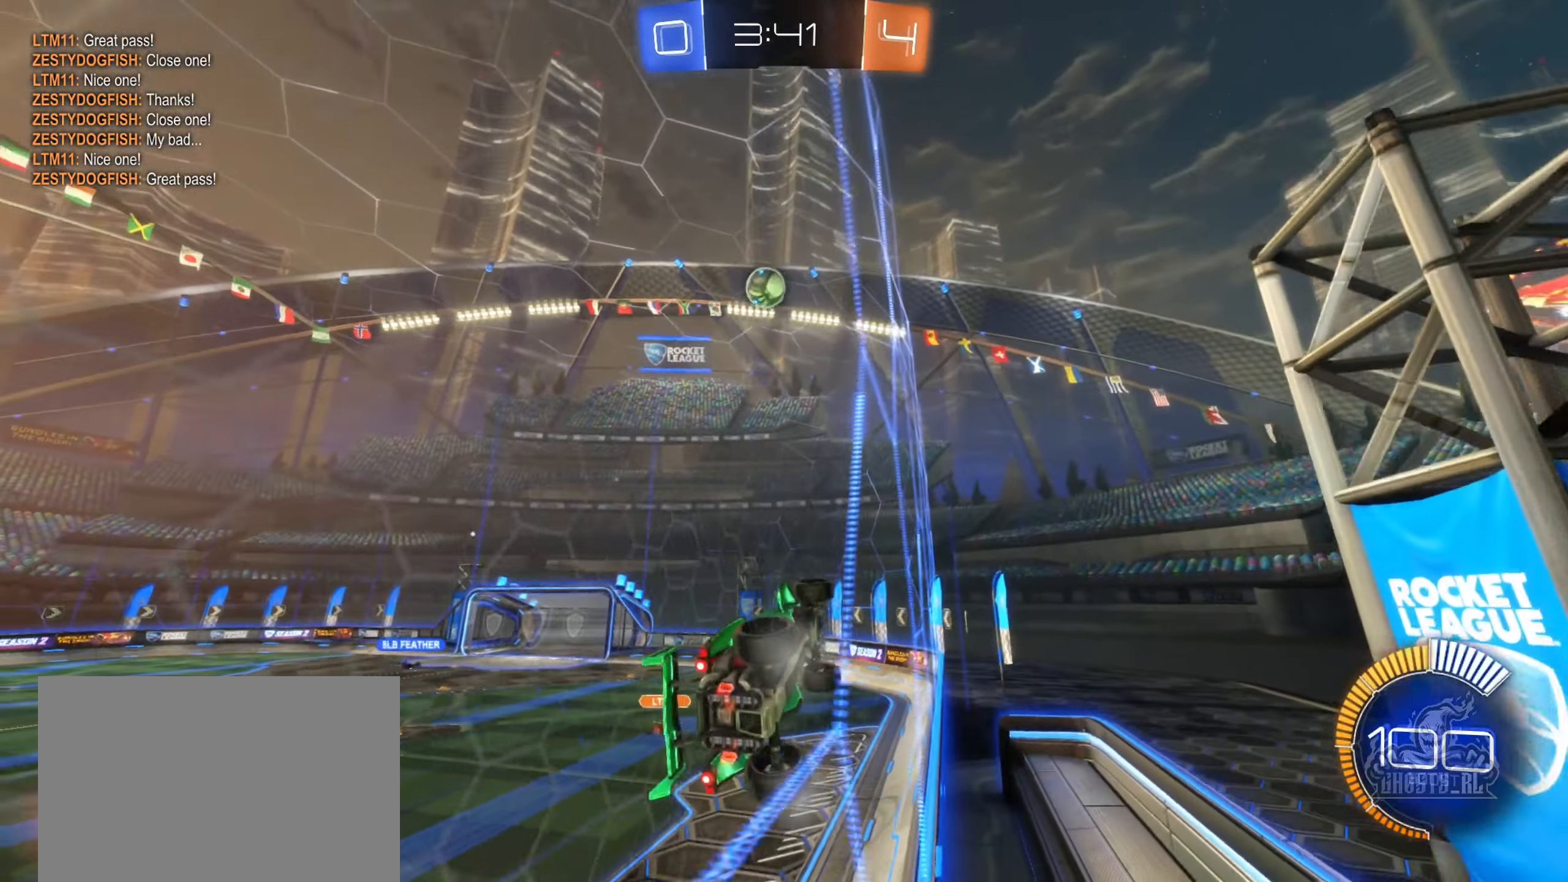
{"buttons": ["A", "R1"], "left_stick": "down", "right_stick": "center", "events": [[250, "left_stick", "center"], [300, "R2", "up"], [333, "A", "down"], [383, "R1", "down"], [433, "left_stick", "down"]]}
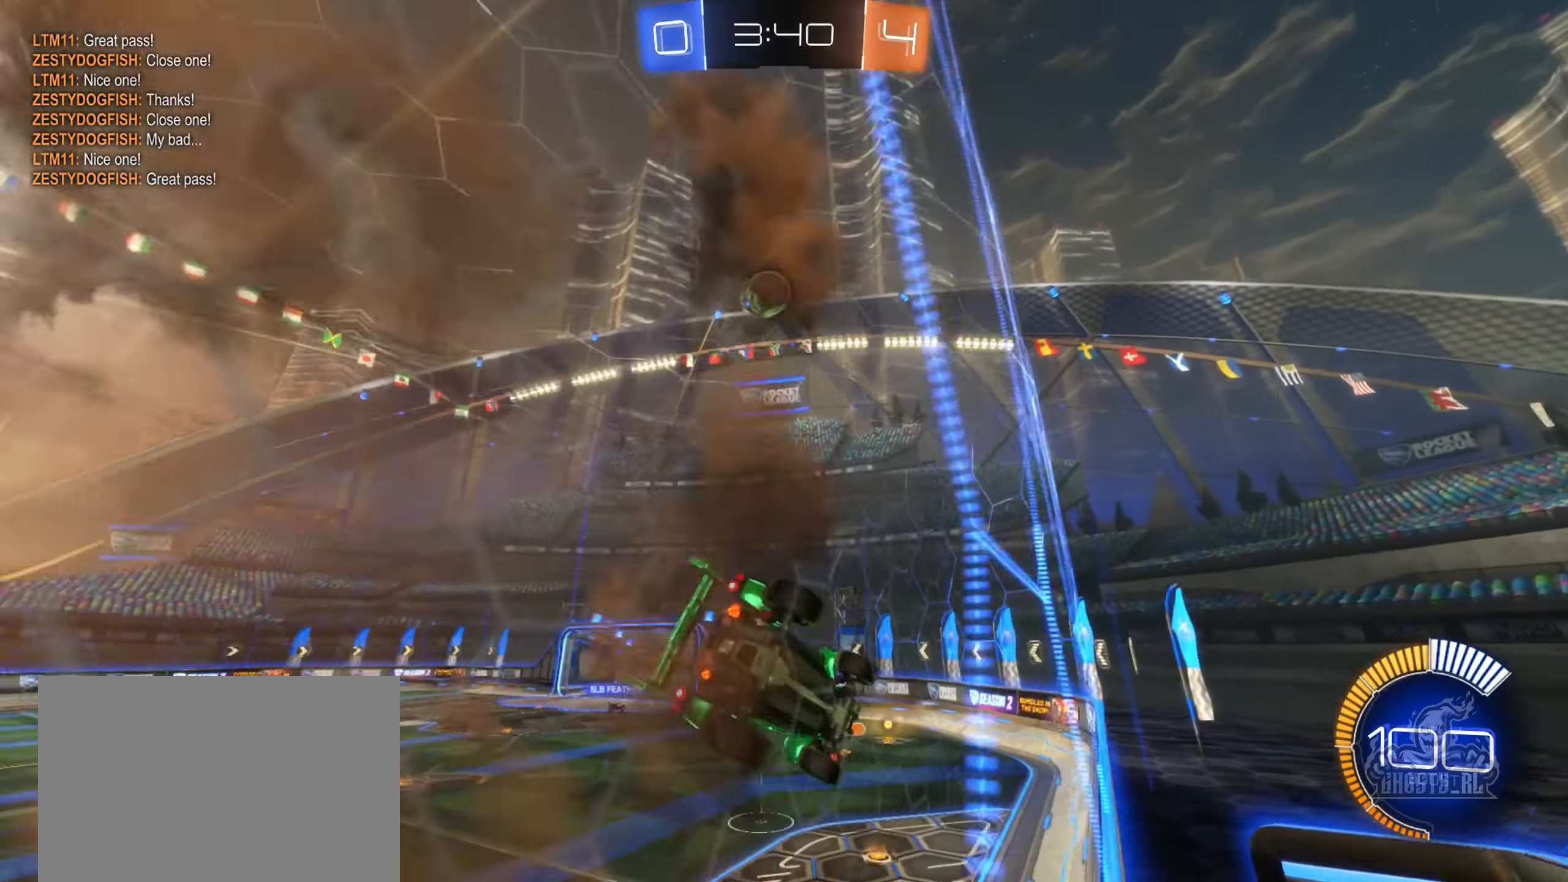
{"buttons": [], "left_stick": "center", "right_stick": "center", "events": [[84, "R1", "up"], [117, "A", "up"], [150, "left_stick", "center"], [317, "left_stick", "down"], [450, "left_stick", "center"]]}
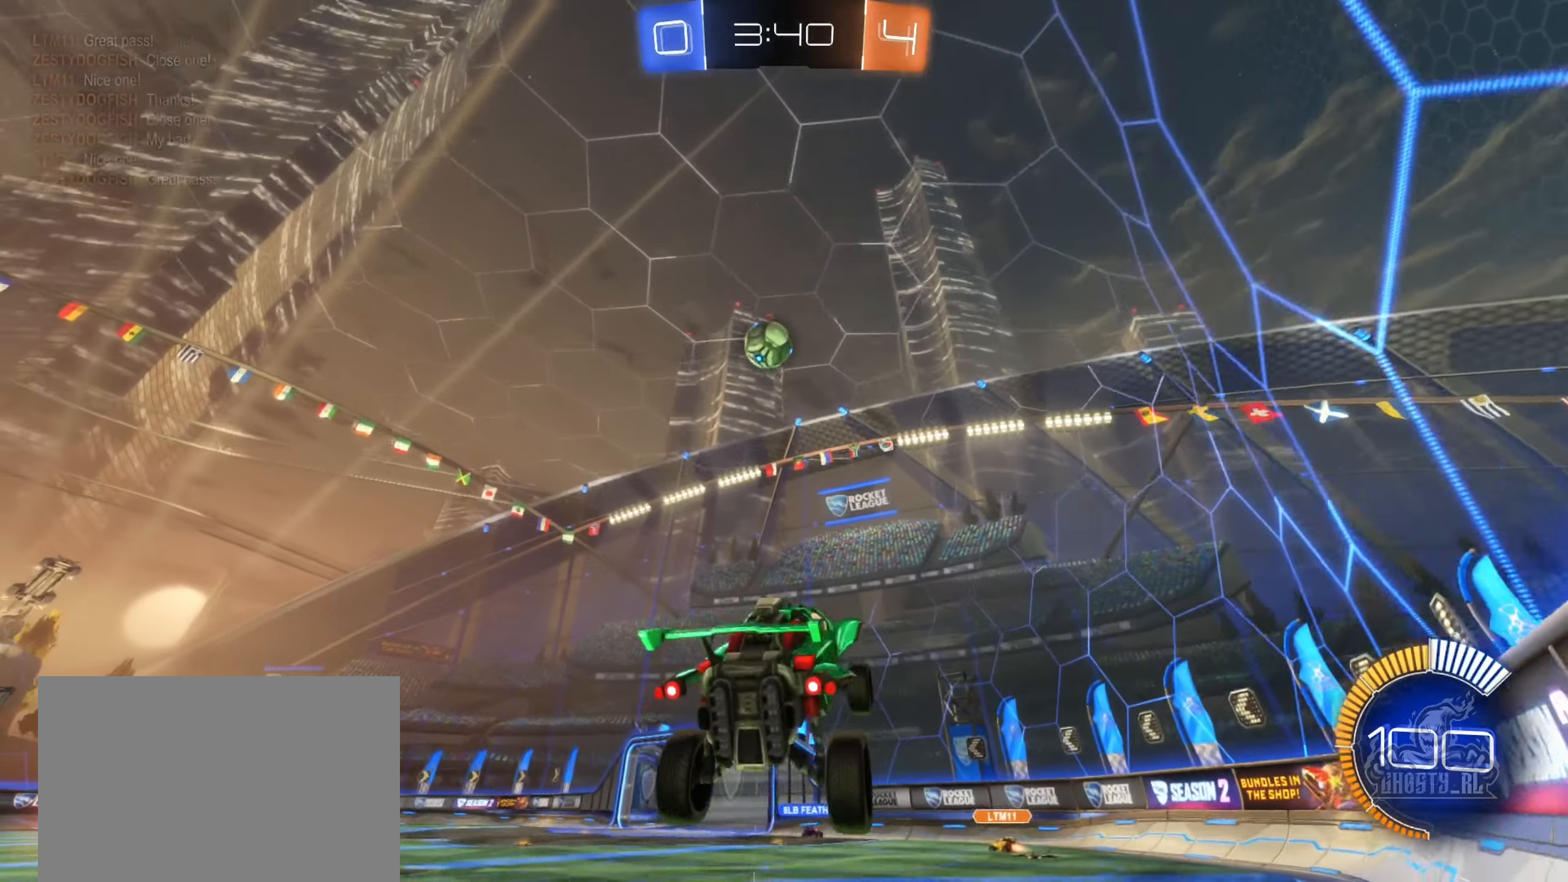
{"buttons": ["R2"], "left_stick": "right", "right_stick": "center", "events": [[17, "left_stick", "up"], [234, "A", "down"], [317, "left_stick", "up-right"], [400, "R2", "down"], [434, "A", "up"], [467, "left_stick", "right"]]}
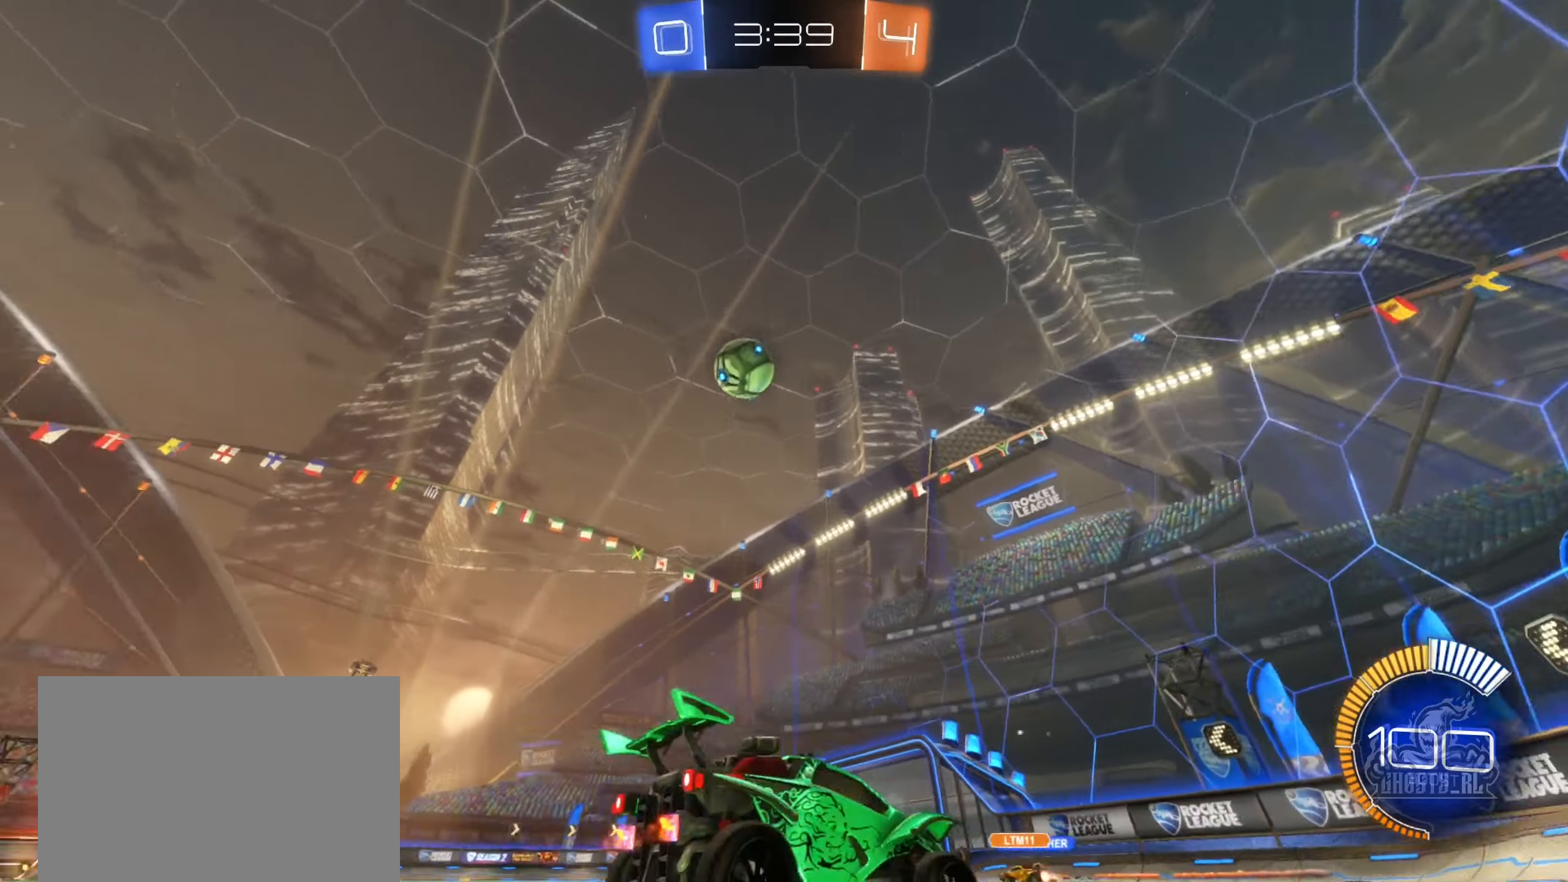
{"buttons": ["R2"], "left_stick": "left", "right_stick": "center", "events": [[117, "left_stick", "center"], [384, "left_stick", "left"]]}
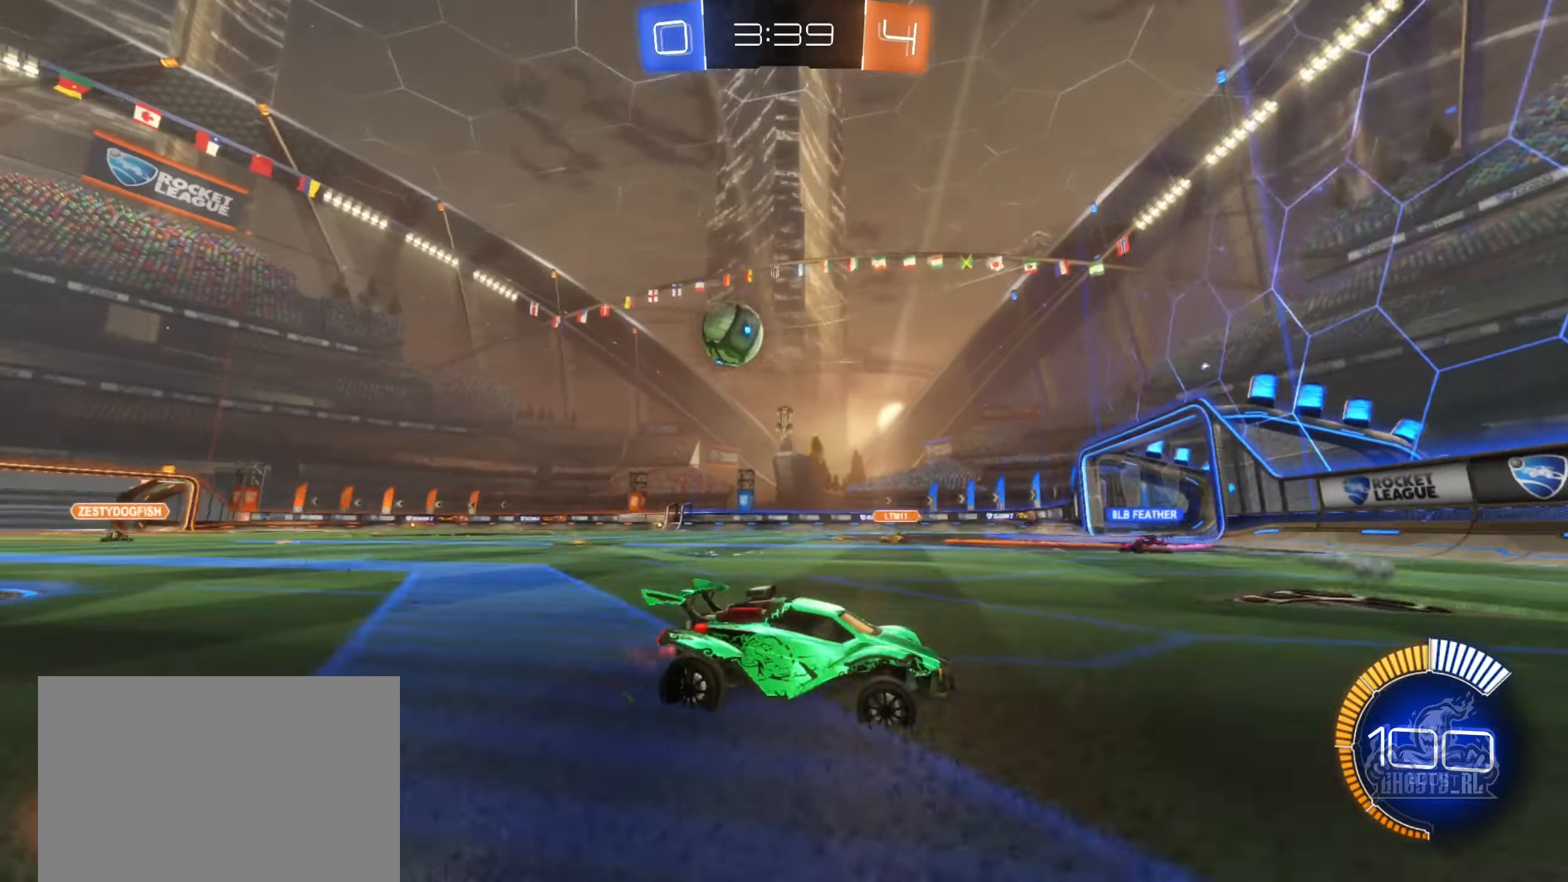
{"buttons": ["R2"], "left_stick": "left", "right_stick": "center", "events": []}
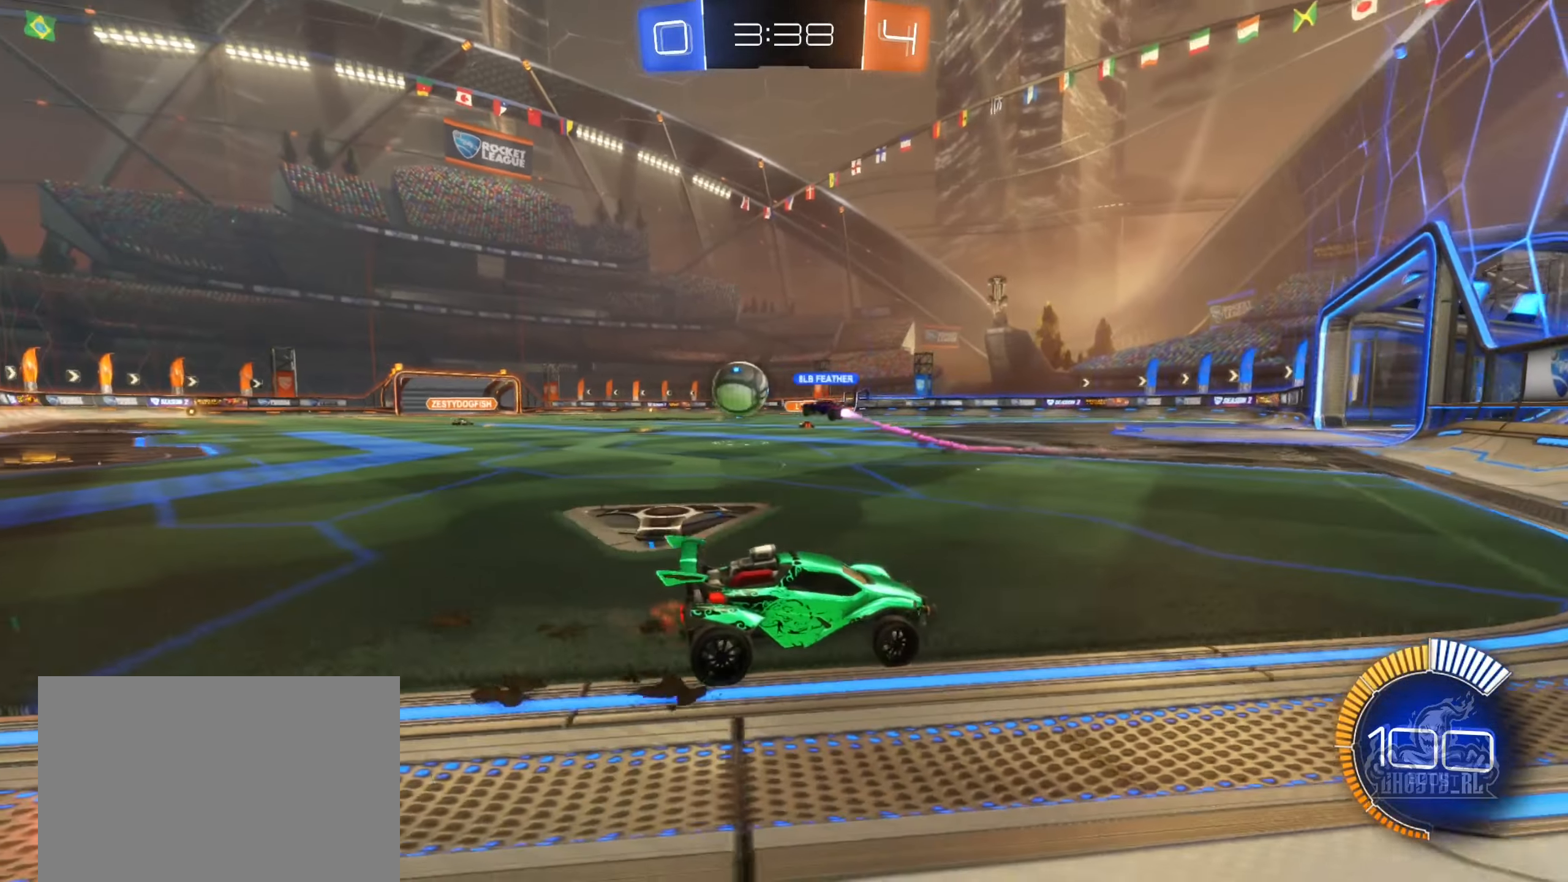
{"buttons": ["R2"], "left_stick": "left", "right_stick": "center", "events": []}
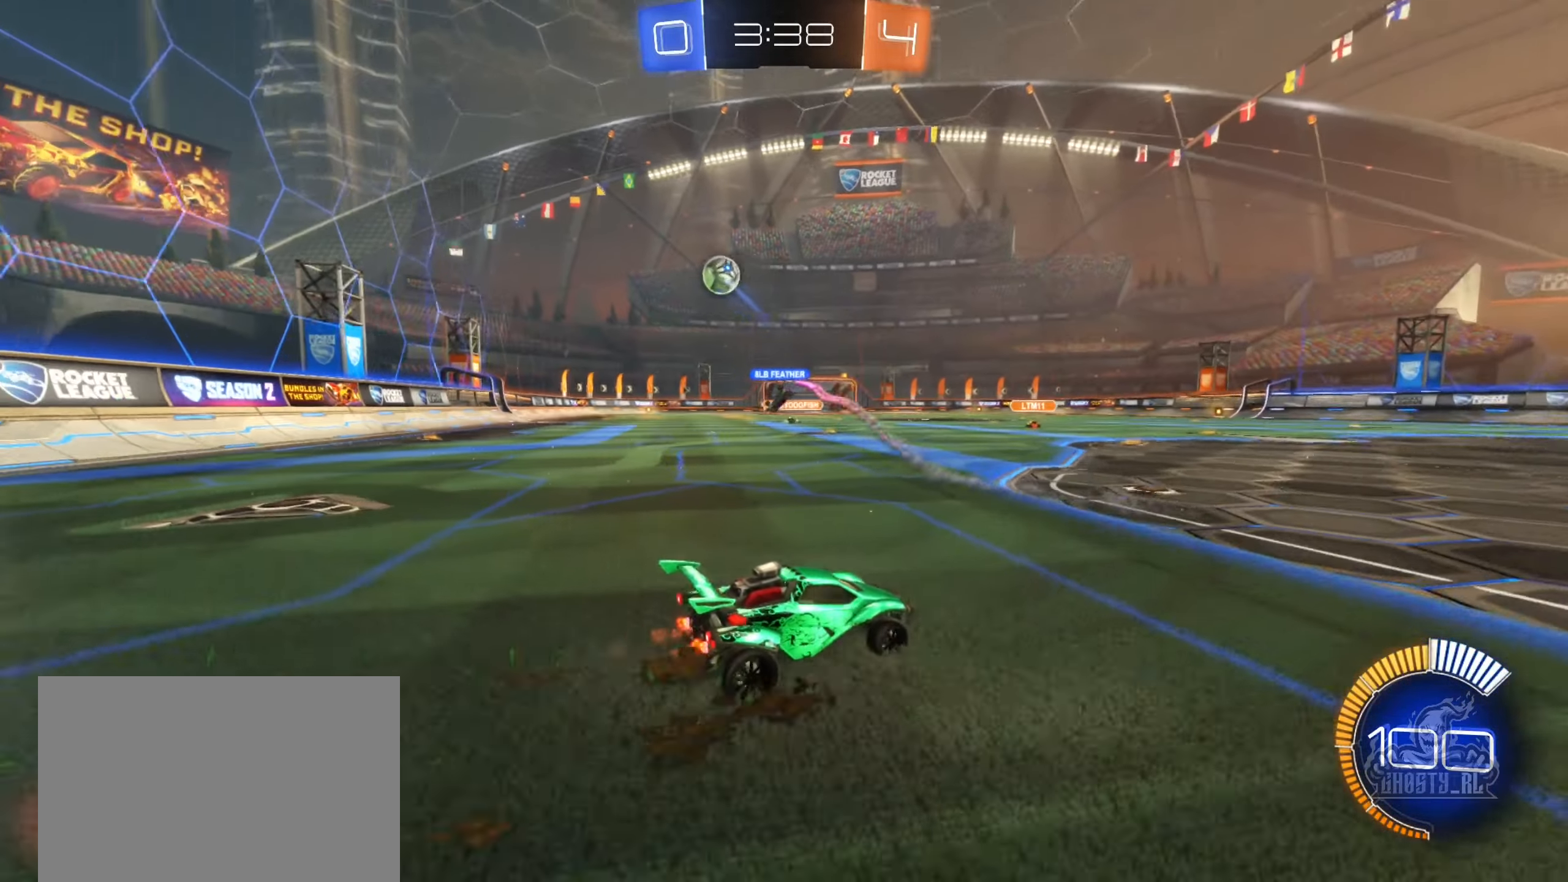
{"buttons": ["B", "R2"], "left_stick": "center", "right_stick": "center", "events": [[317, "B", "down"], [500, "left_stick", "center"]]}
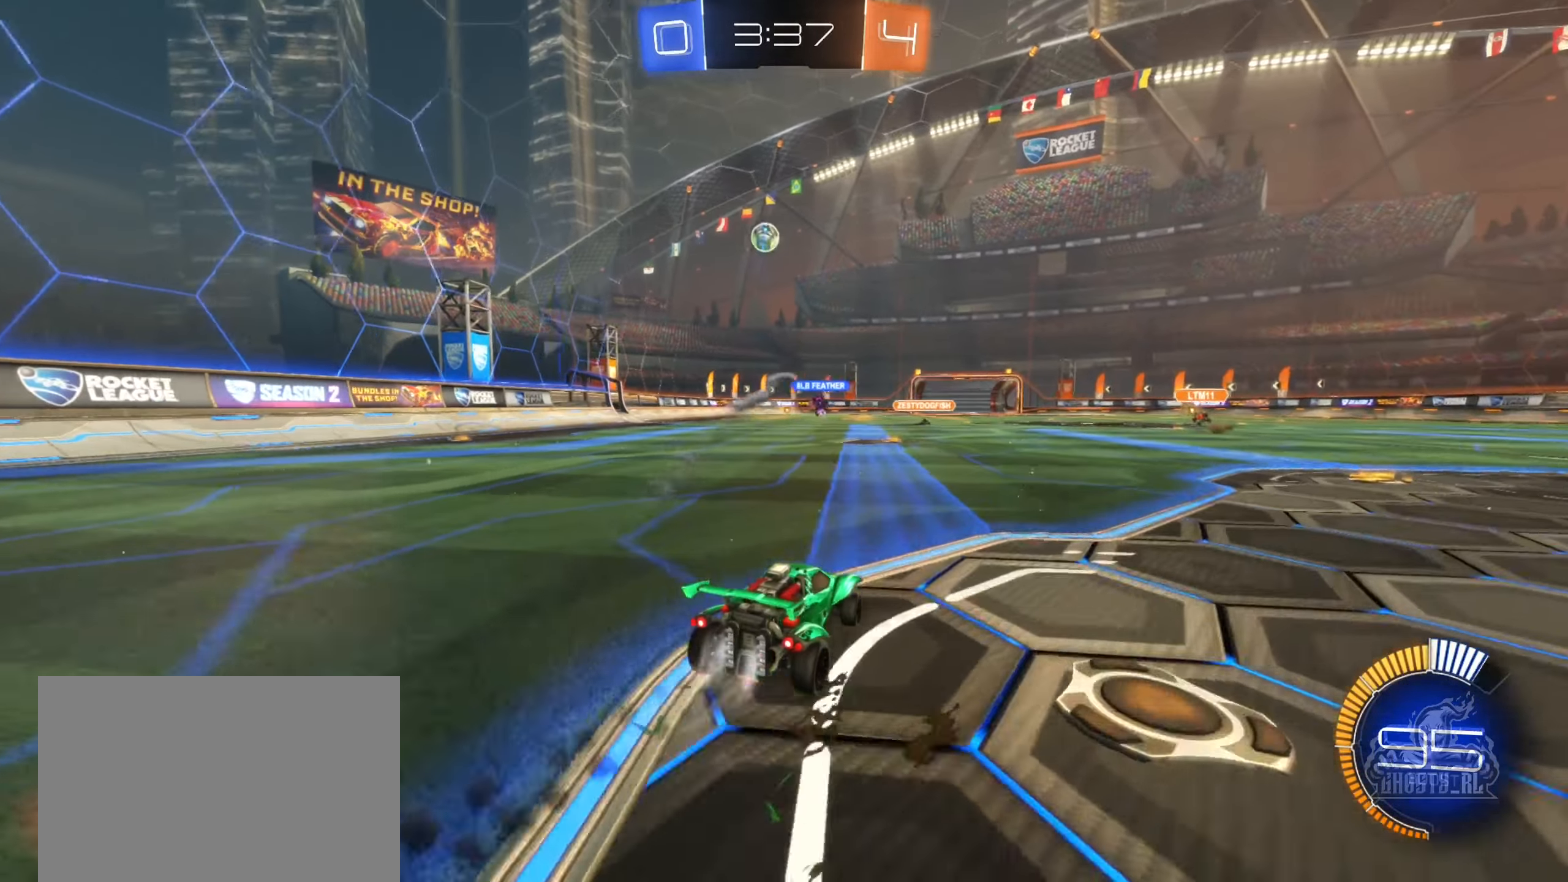
{"buttons": ["R2"], "left_stick": "center", "right_stick": "center", "events": [[167, "B", "up"], [167, "R2", "up"], [317, "R2", "down"], [317, "left_stick", "left"], [484, "left_stick", "center"]]}
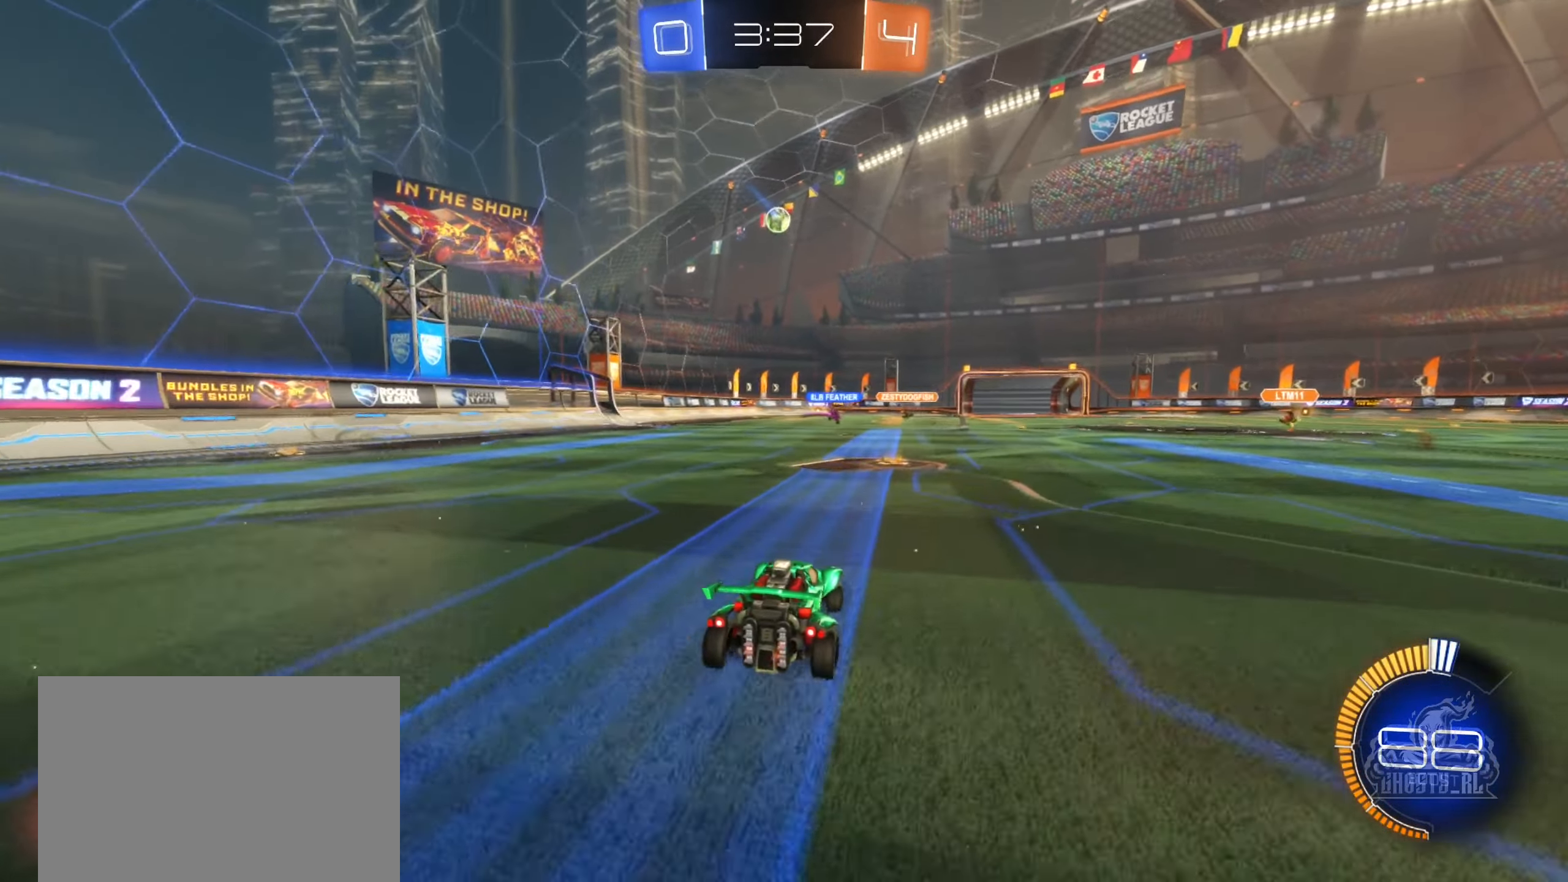
{"buttons": ["R2"], "left_stick": "center", "right_stick": "center", "events": [[100, "left_stick", "right"], [200, "left_stick", "up-left"], [367, "left_stick", "center"]]}
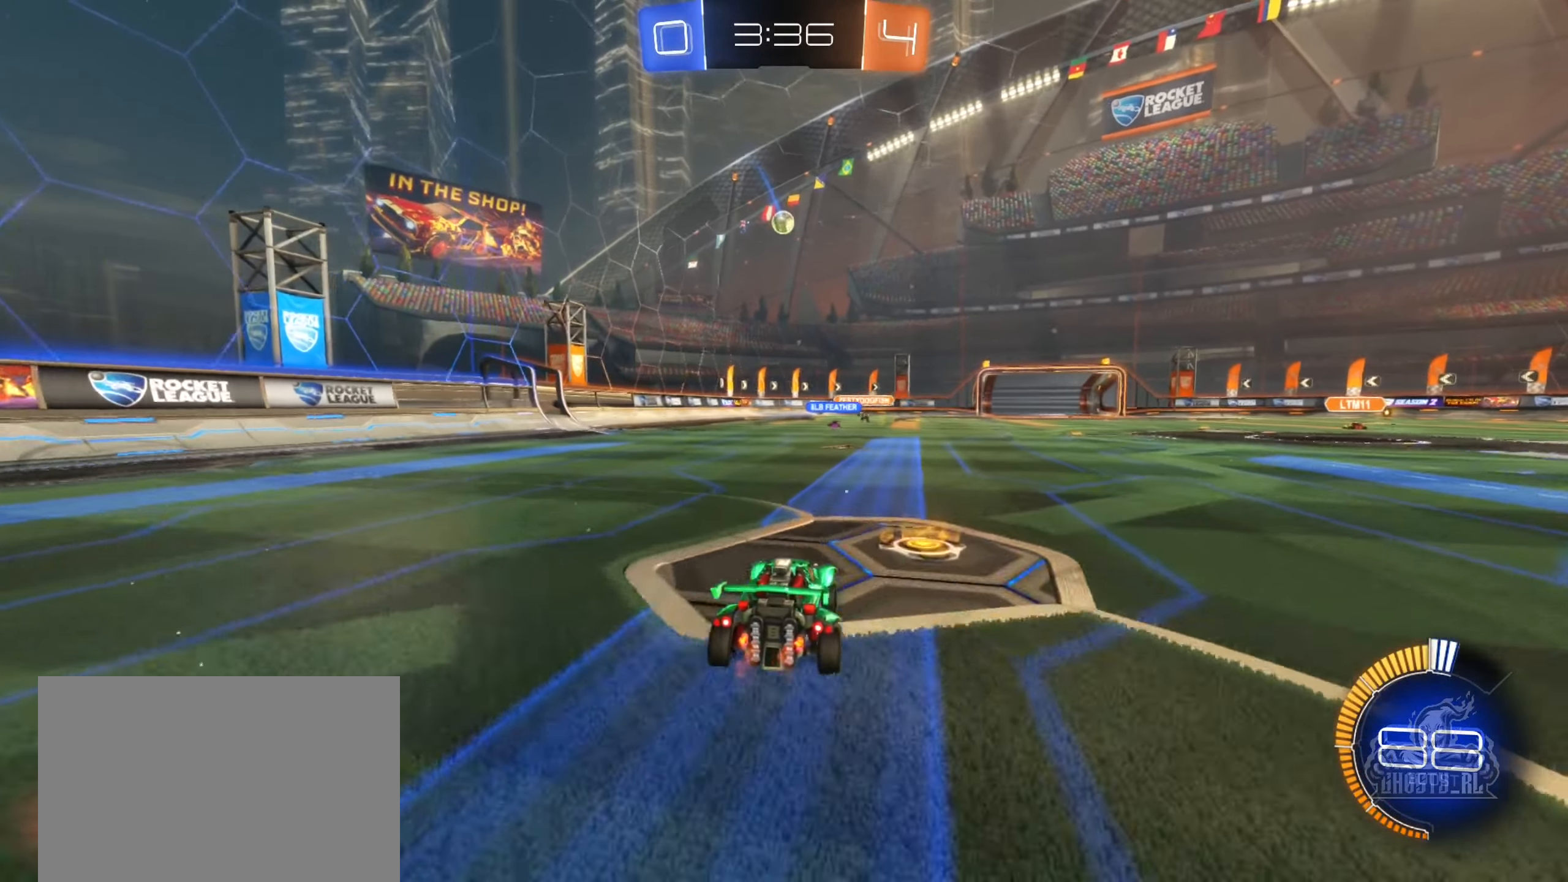
{"buttons": ["R2"], "left_stick": "center", "right_stick": "center", "events": [[34, "left_stick", "right"], [200, "left_stick", "center"], [250, "left_stick", "left"], [417, "left_stick", "center"]]}
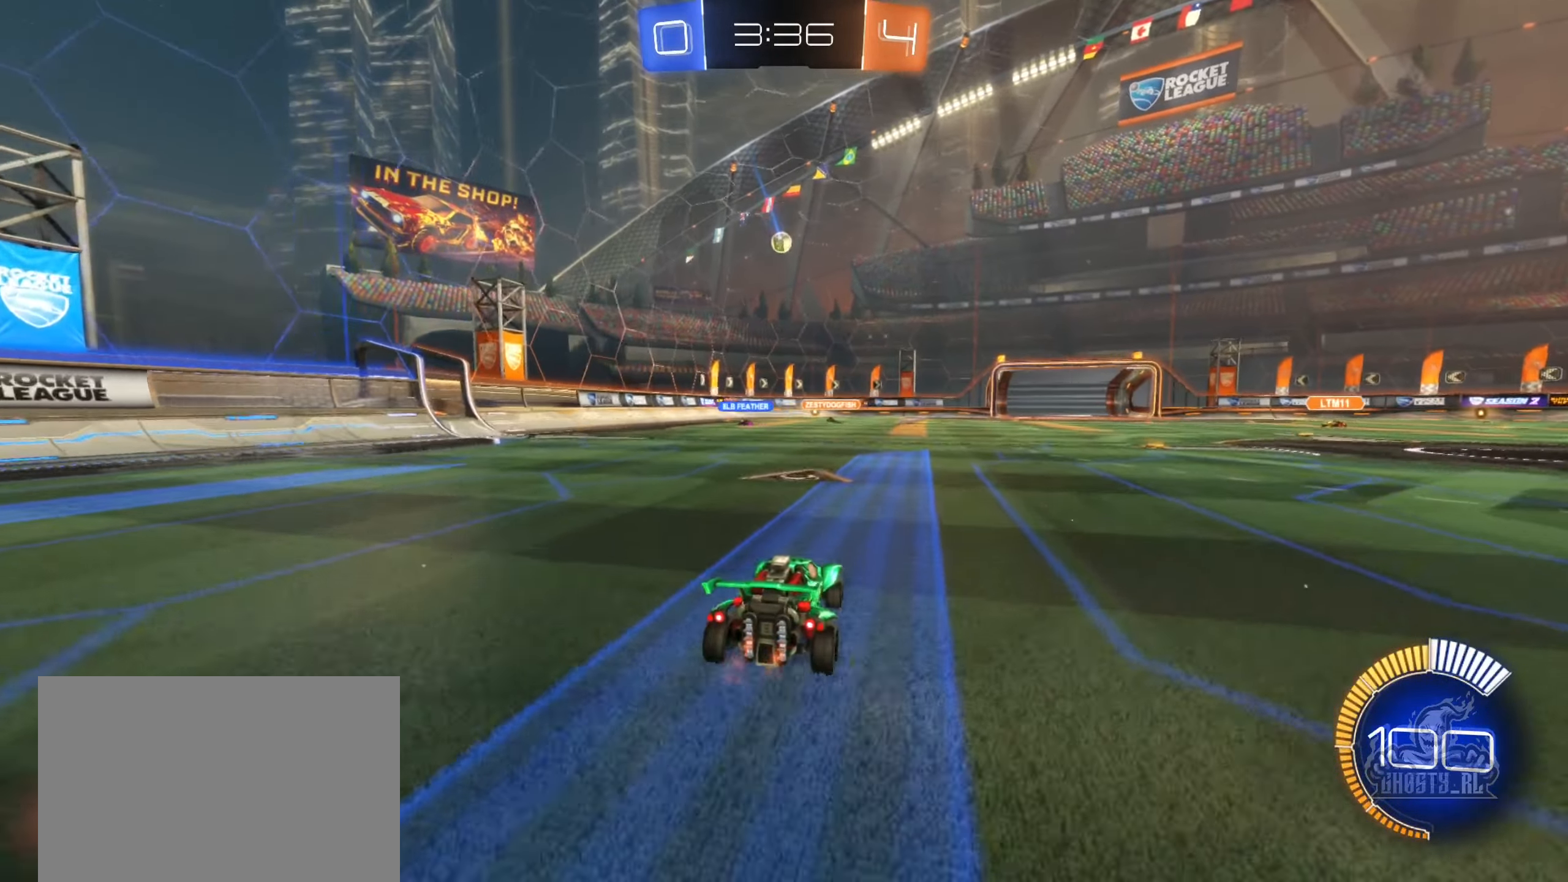
{"buttons": [], "left_stick": "center", "right_stick": "center", "events": [[50, "left_stick", "right"], [284, "left_stick", "center"], [434, "R2", "up"]]}
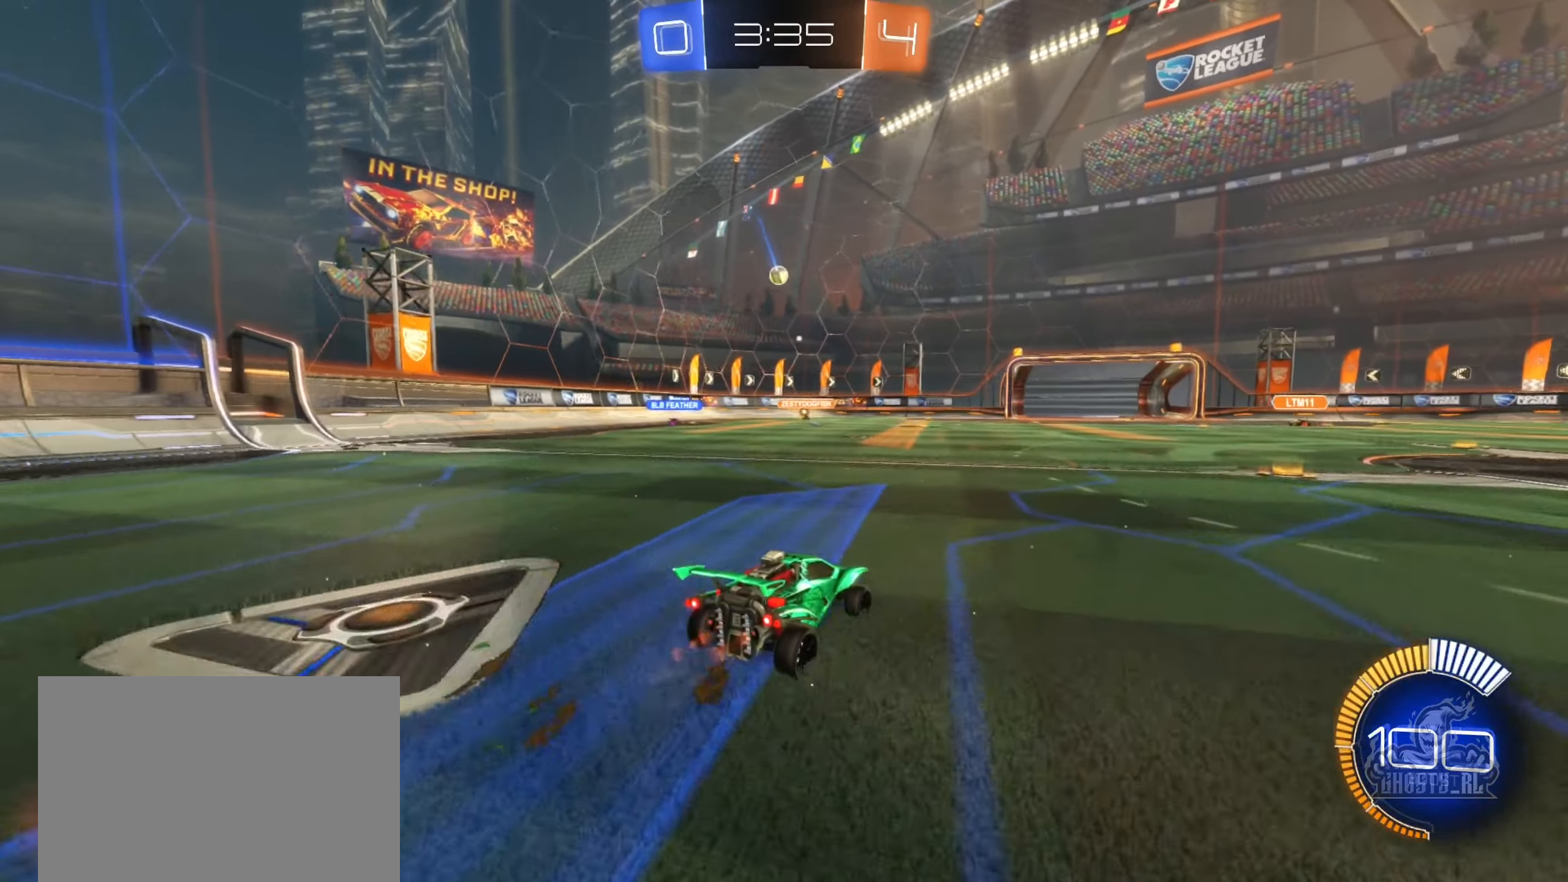
{"buttons": [], "left_stick": "left", "right_stick": "center", "events": [[17, "L2", "down"], [150, "L2", "up"], [316, "left_stick", "left"]]}
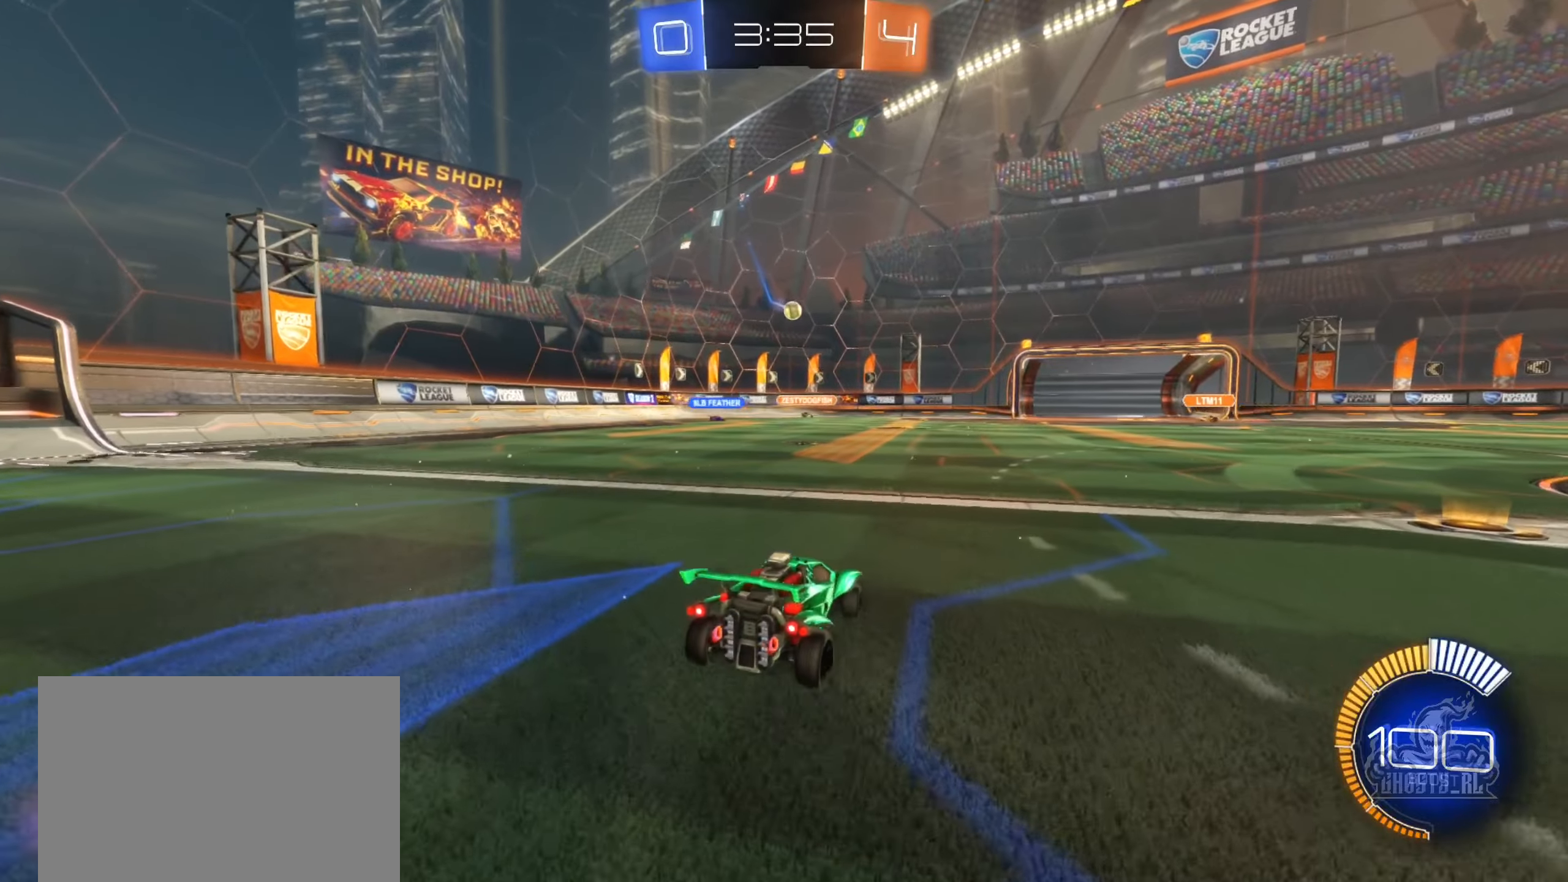
{"buttons": ["R2"], "left_stick": "center", "right_stick": "center", "events": [[150, "R2", "down"], [350, "left_stick", "center"]]}
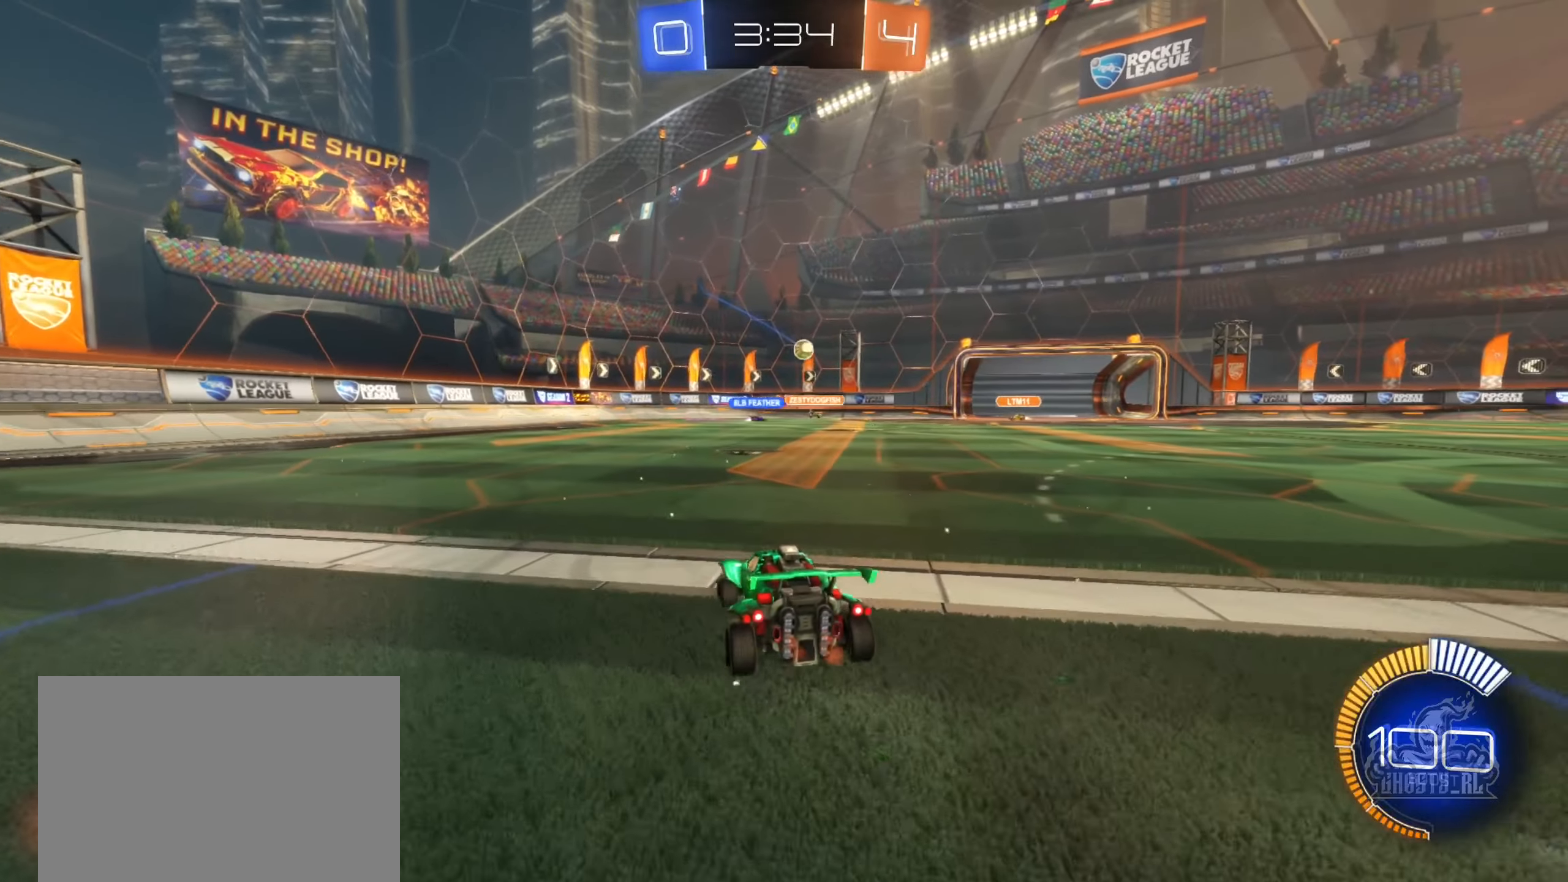
{"buttons": ["R2"], "left_stick": "left", "right_stick": "center", "events": [[33, "R2", "up"], [33, "left_stick", "right"], [333, "R2", "down"], [350, "left_stick", "center"], [483, "left_stick", "left"]]}
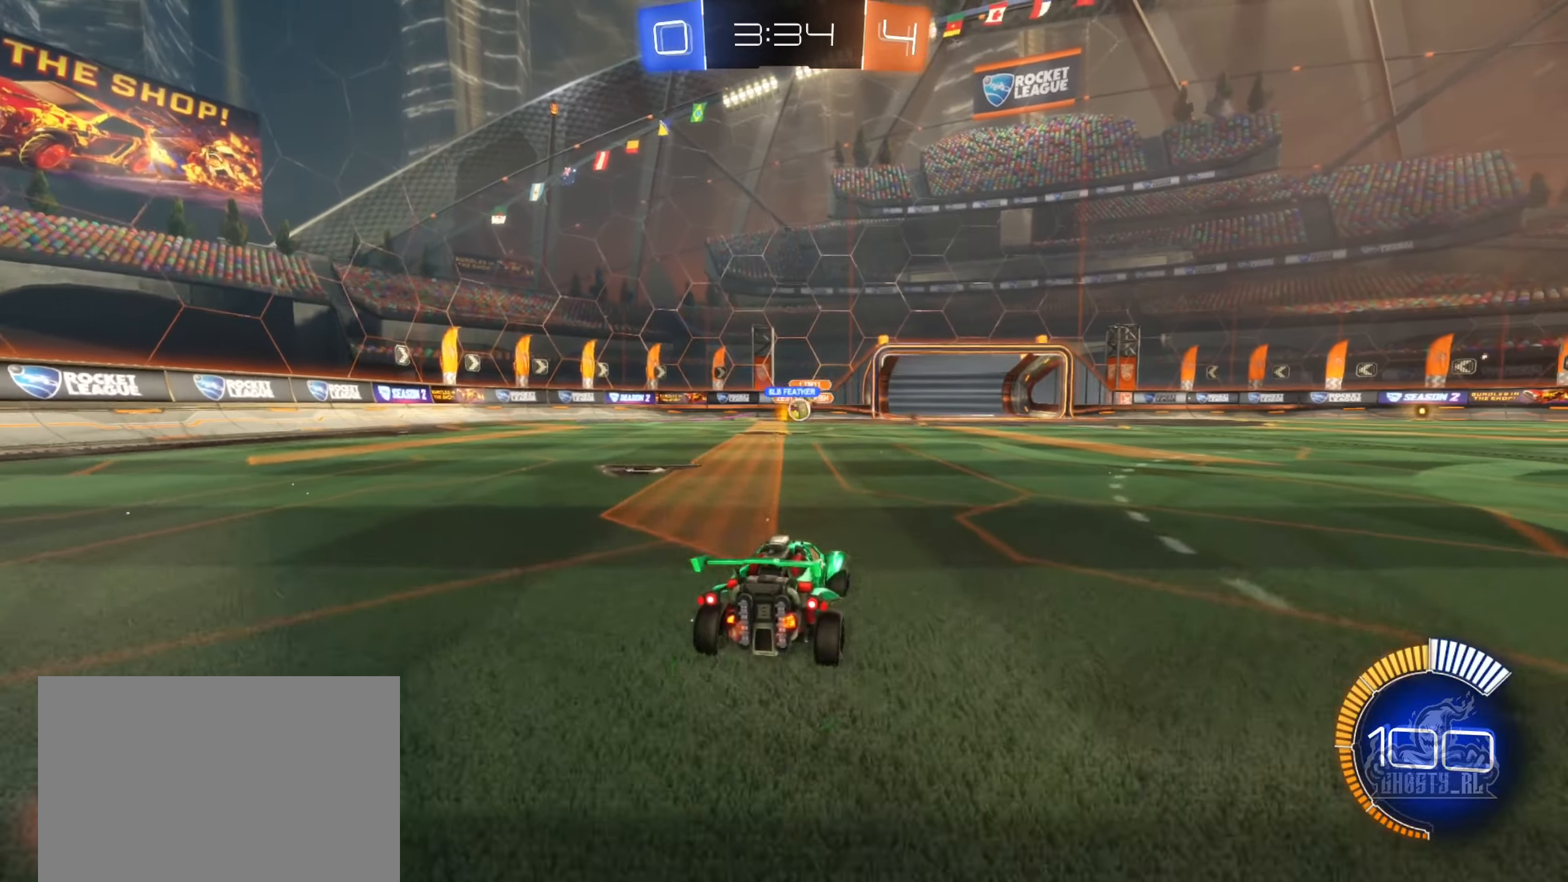
{"buttons": ["B", "R2"], "left_stick": "left", "right_stick": "center", "events": [[200, "left_stick", "center"], [333, "left_stick", "left"], [433, "B", "down"]]}
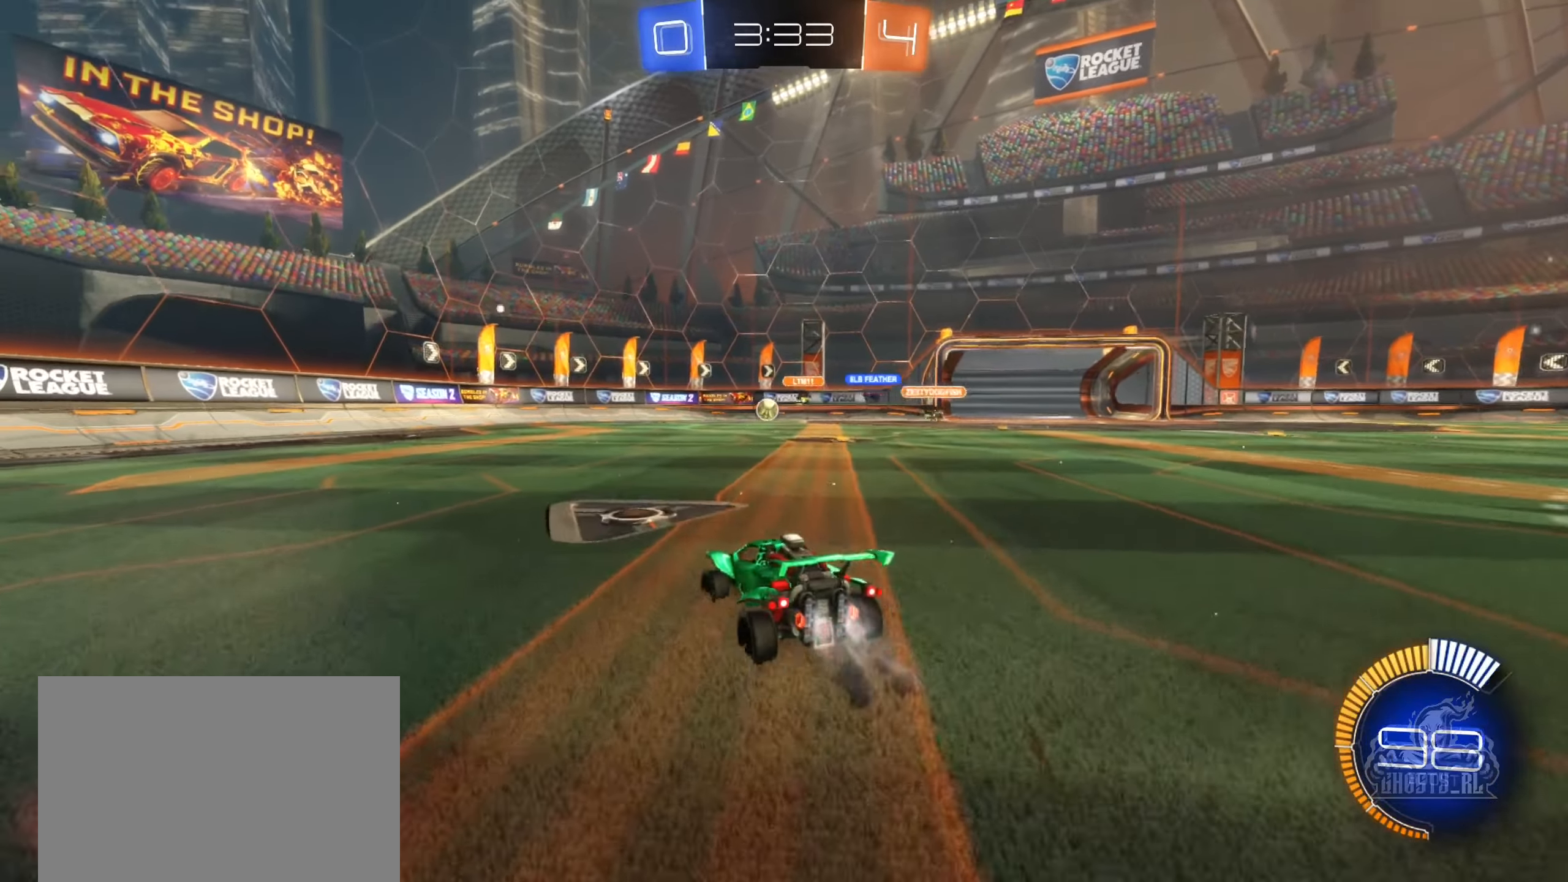
{"buttons": ["B", "R2"], "left_stick": "center", "right_stick": "center", "events": [[250, "left_stick", "center"]]}
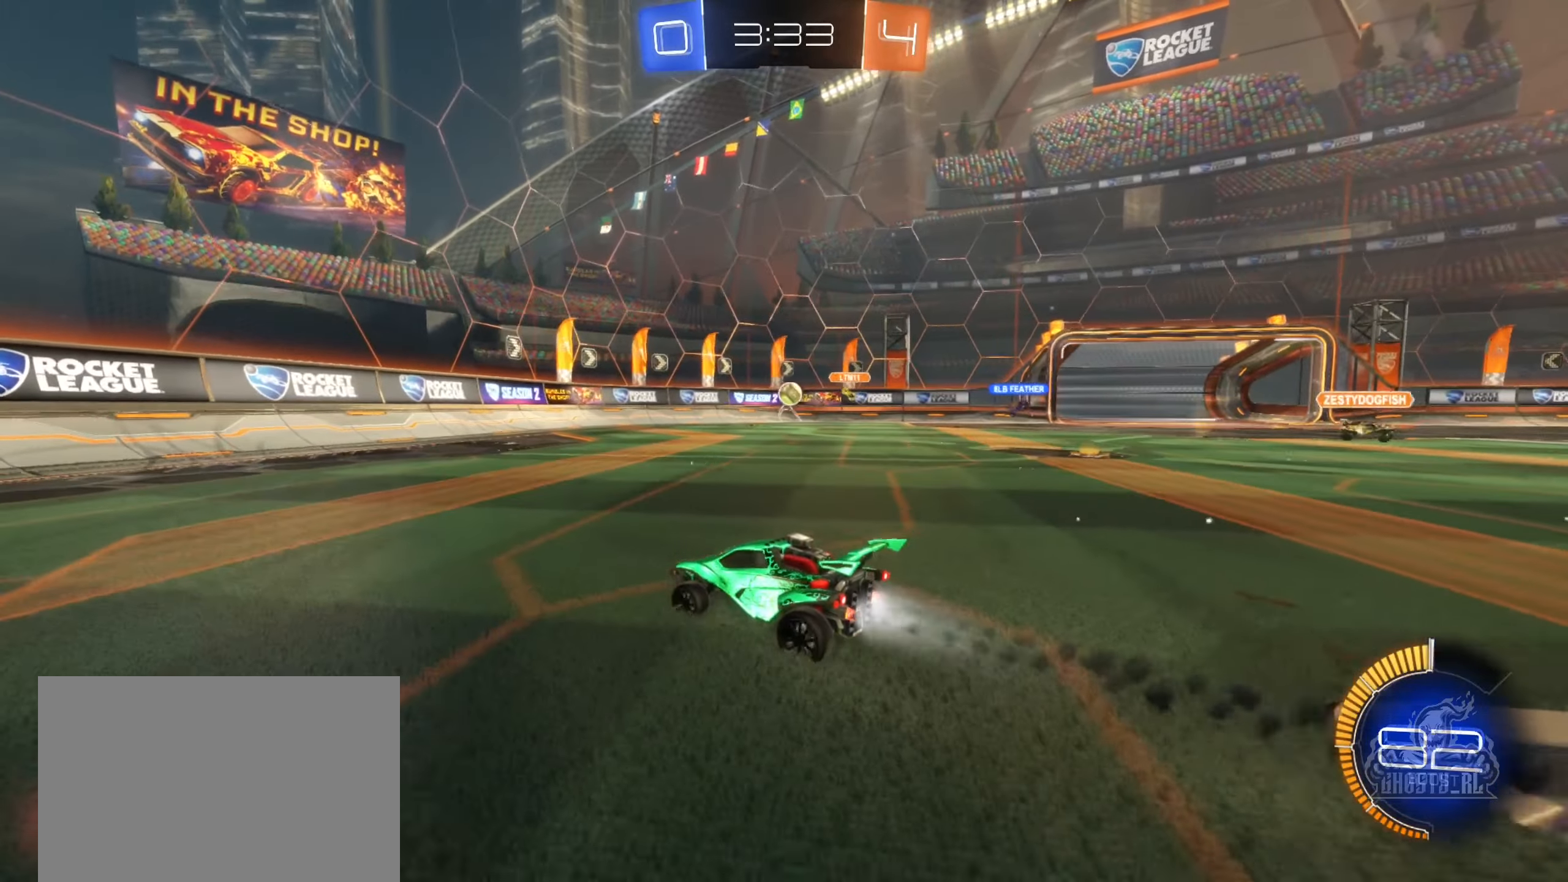
{"buttons": ["R2"], "left_stick": "down-right", "right_stick": "center", "events": [[83, "B", "up"], [200, "left_stick", "down-left"], [300, "L2", "down"], [316, "R2", "up"], [350, "left_stick", "down-right"], [466, "L2", "up"], [466, "R2", "down"]]}
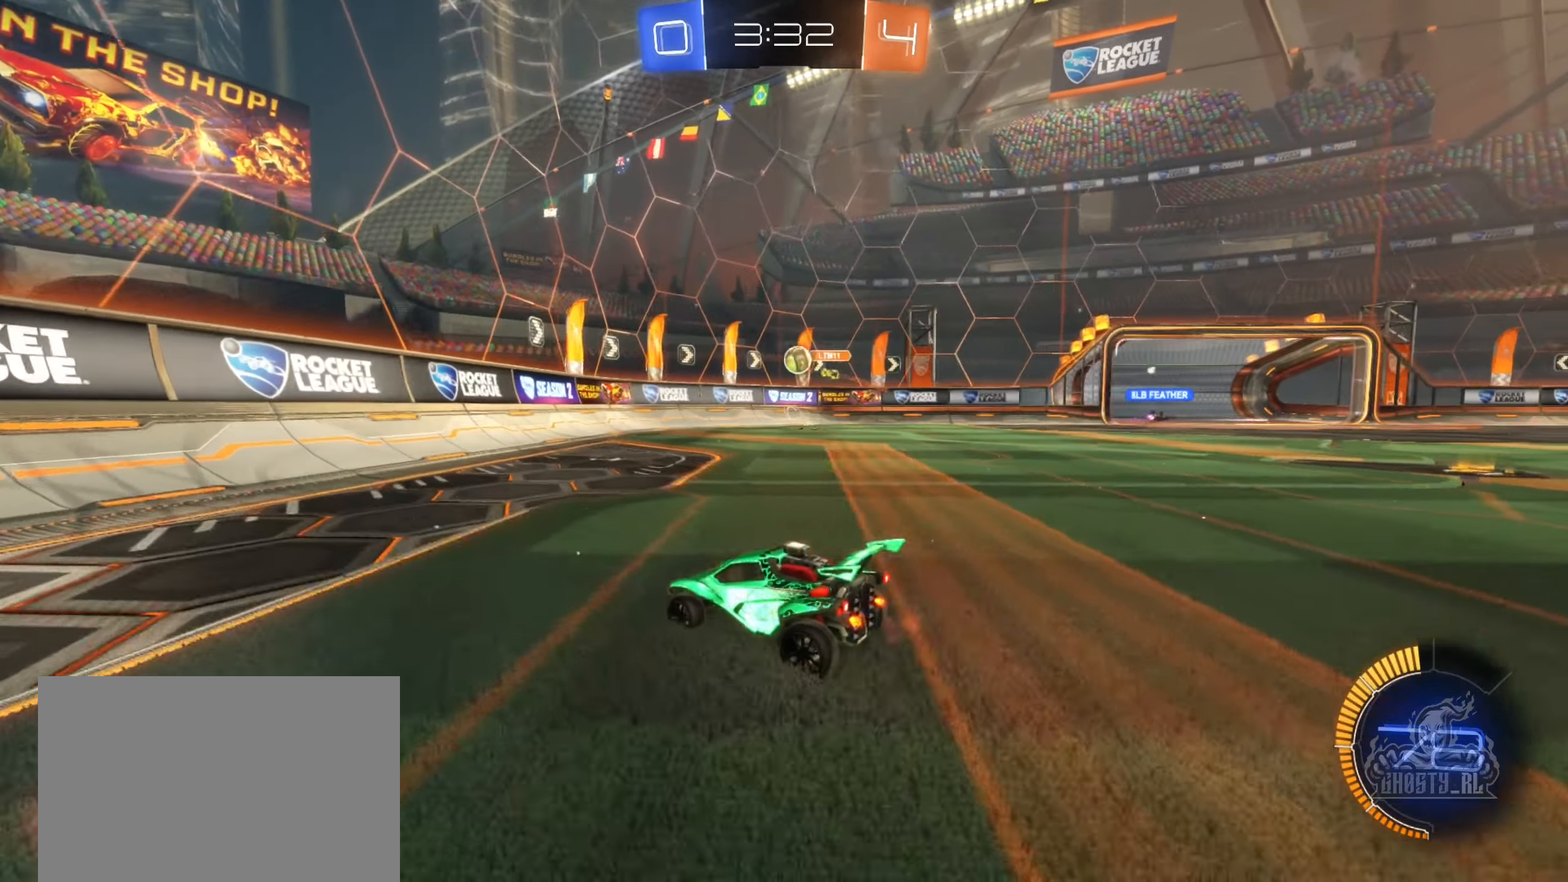
{"buttons": ["R2"], "left_stick": "center", "right_stick": "center", "events": [[33, "left_stick", "center"], [83, "left_stick", "right"], [166, "left_stick", "center"], [216, "left_stick", "left"], [366, "left_stick", "center"]]}
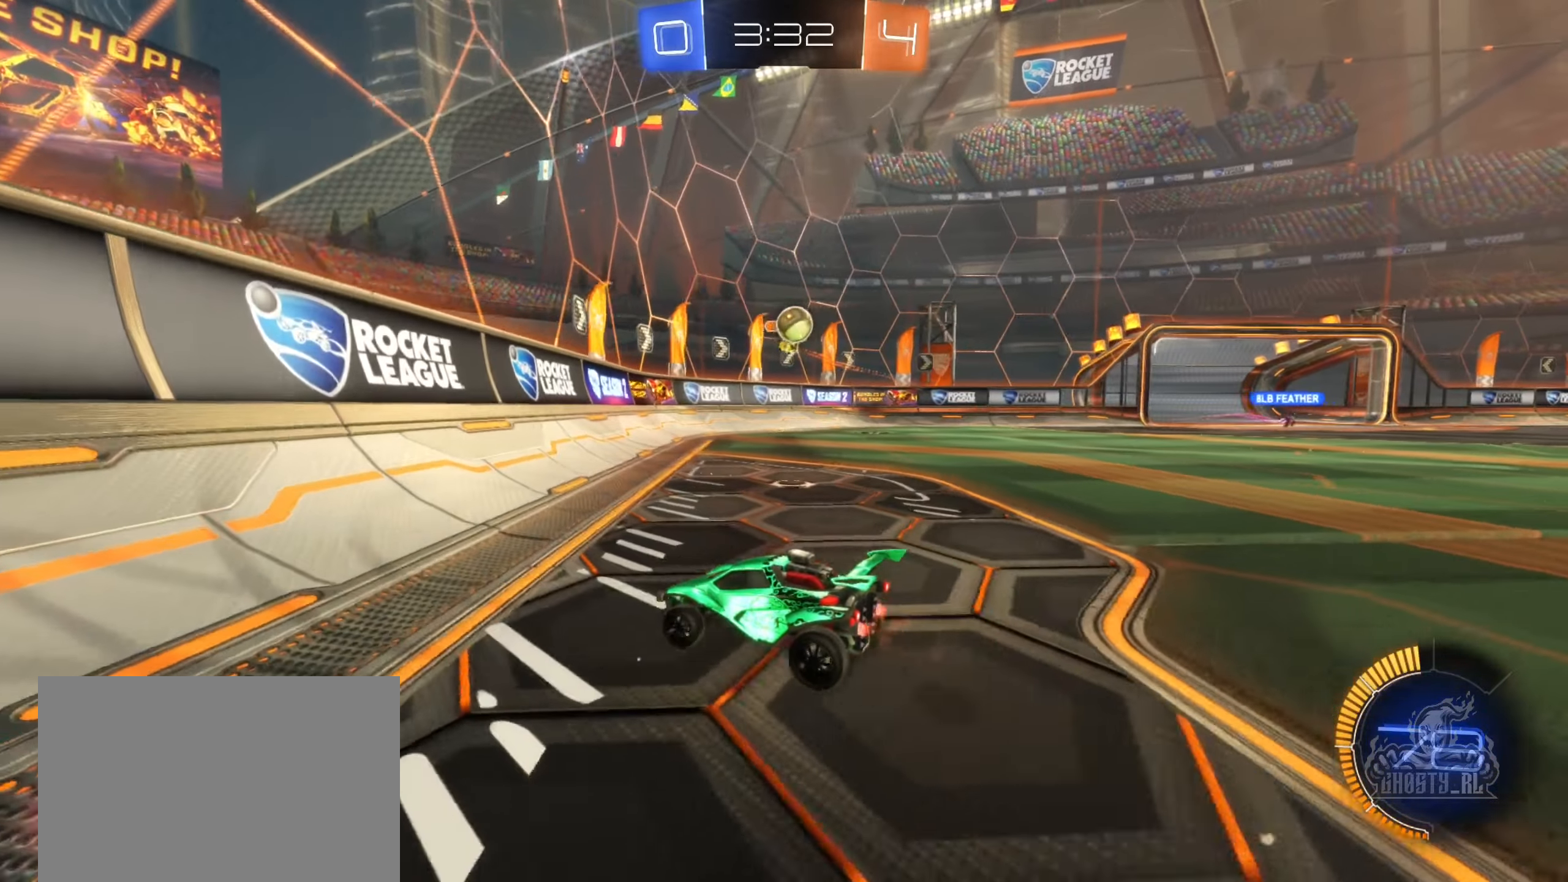
{"buttons": ["B", "R2"], "left_stick": "right", "right_stick": "center", "events": [[150, "left_stick", "right"], [283, "B", "down"], [350, "left_stick", "center"], [500, "left_stick", "right"]]}
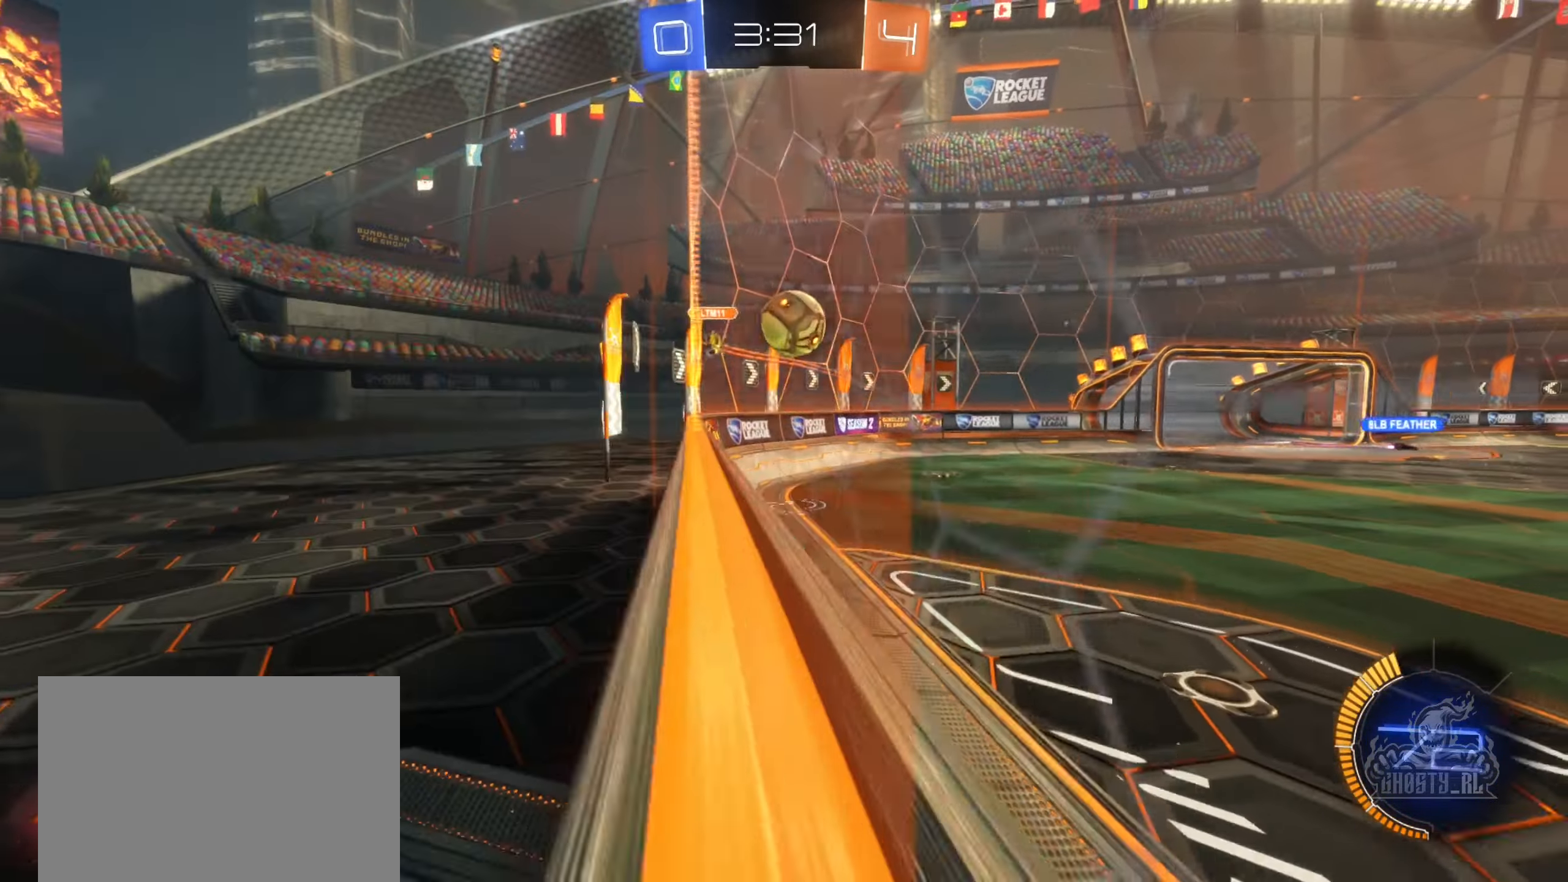
{"buttons": ["B", "R1"], "left_stick": "up-right", "right_stick": "center", "events": [[100, "left_stick", "center"], [116, "A", "down"], [216, "left_stick", "right"], [266, "A", "up"], [283, "left_stick", "up-right"], [300, "A", "down"], [300, "R2", "up"], [350, "R1", "down"], [483, "A", "up"]]}
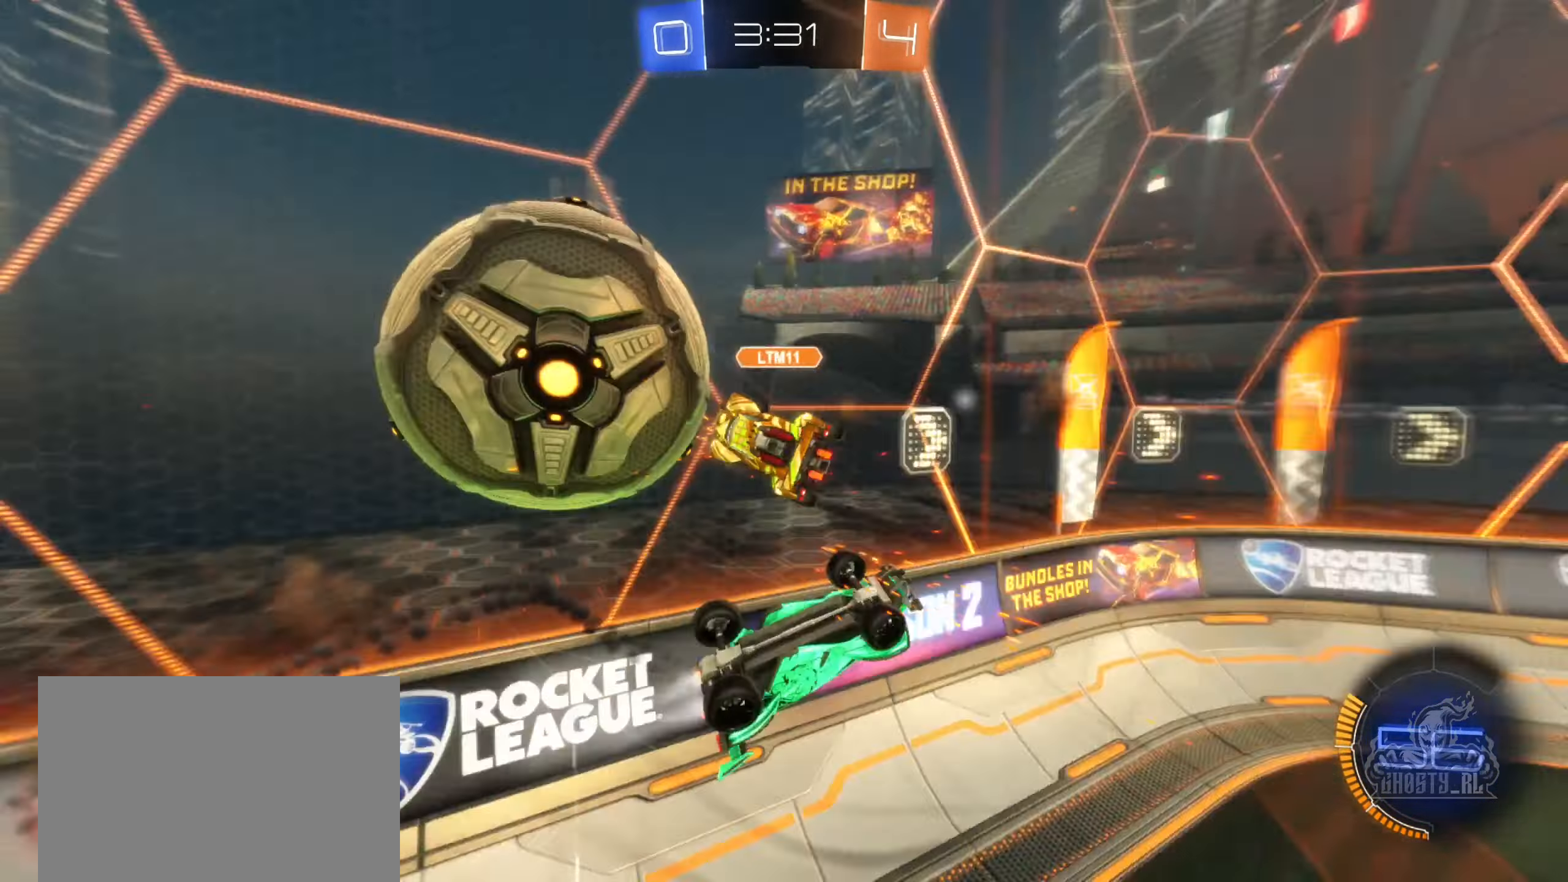
{"buttons": [], "left_stick": "center", "right_stick": "center", "events": [[116, "B", "up"], [200, "left_stick", "center"], [400, "R1", "up"]]}
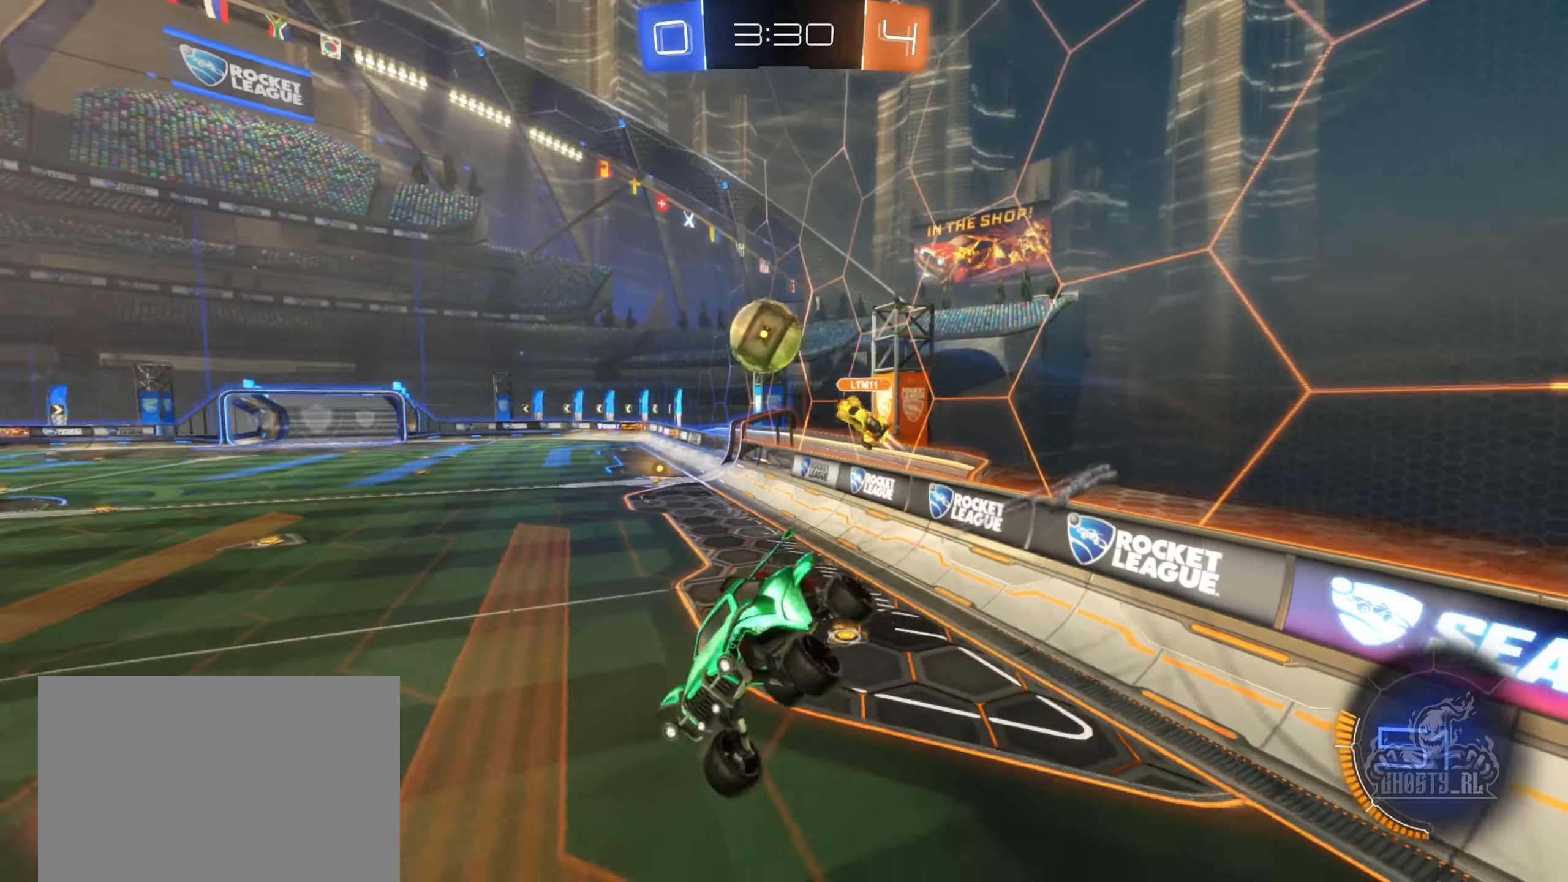
{"buttons": [], "left_stick": "right", "right_stick": "center", "events": [[33, "left_stick", "down-right"], [183, "L1", "down"], [217, "left_stick", "down-left"], [350, "left_stick", "up-left"], [433, "L1", "up"], [450, "left_stick", "right"]]}
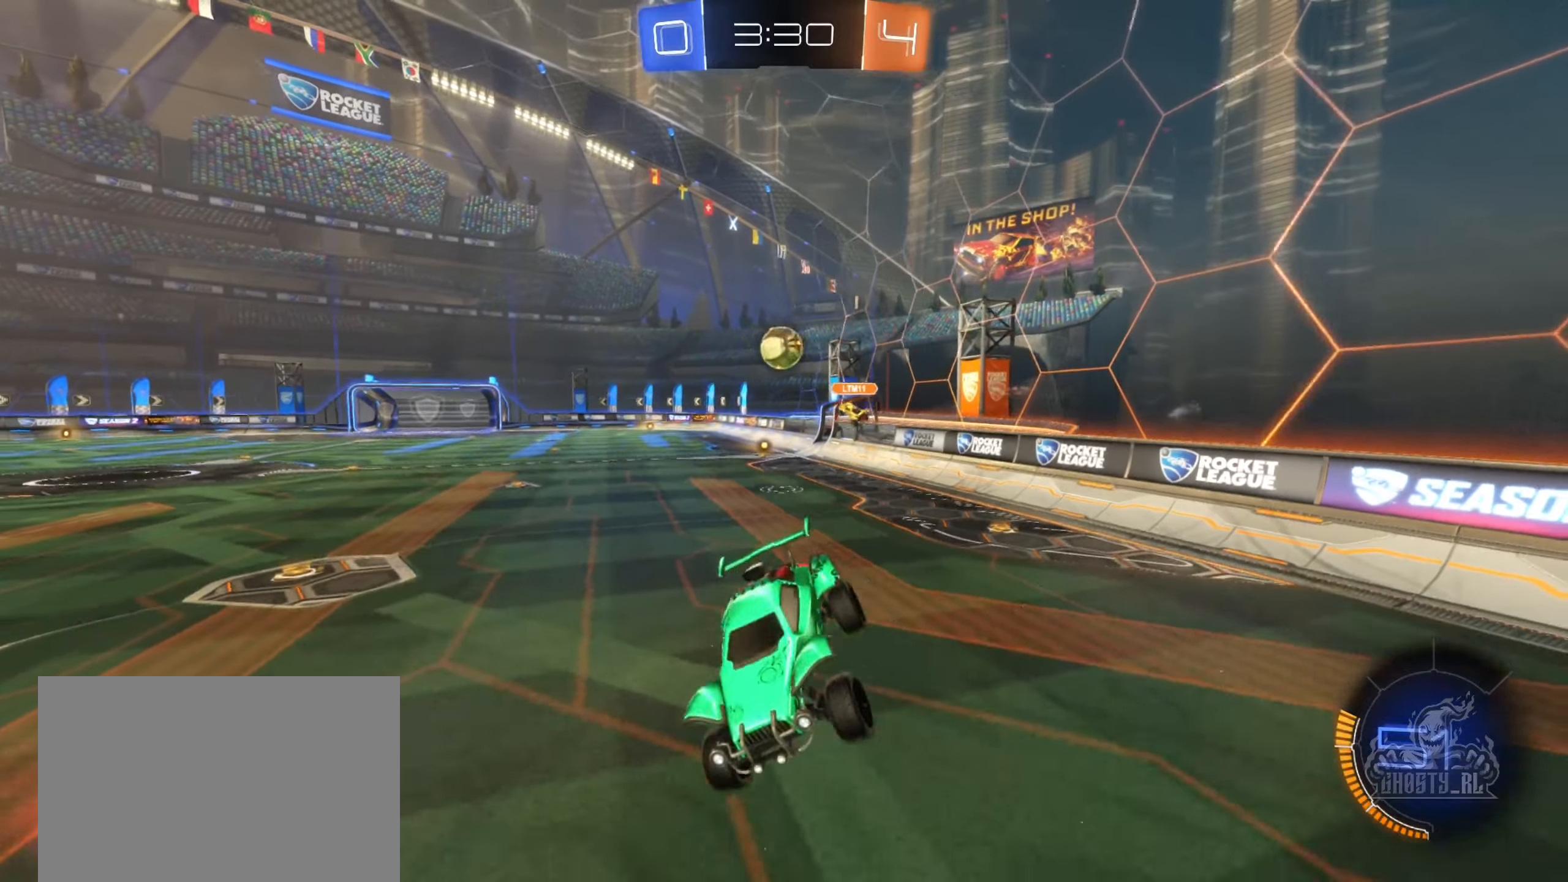
{"buttons": ["R2"], "left_stick": "right", "right_stick": "center", "events": [[250, "R2", "down"]]}
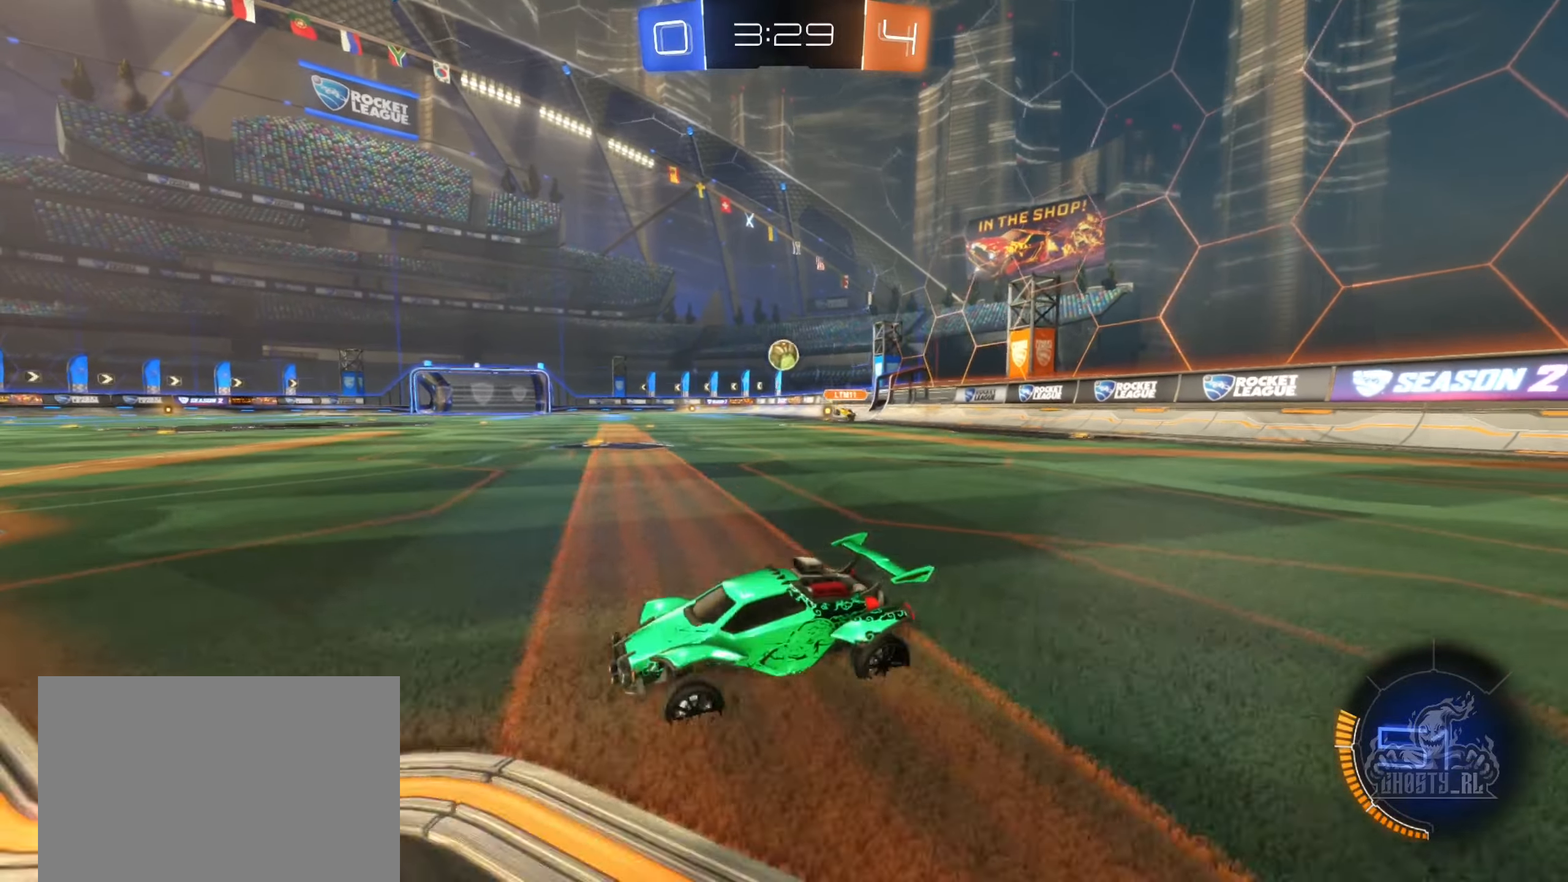
{"buttons": ["B", "R2"], "left_stick": "right", "right_stick": "center", "events": [[300, "B", "down"]]}
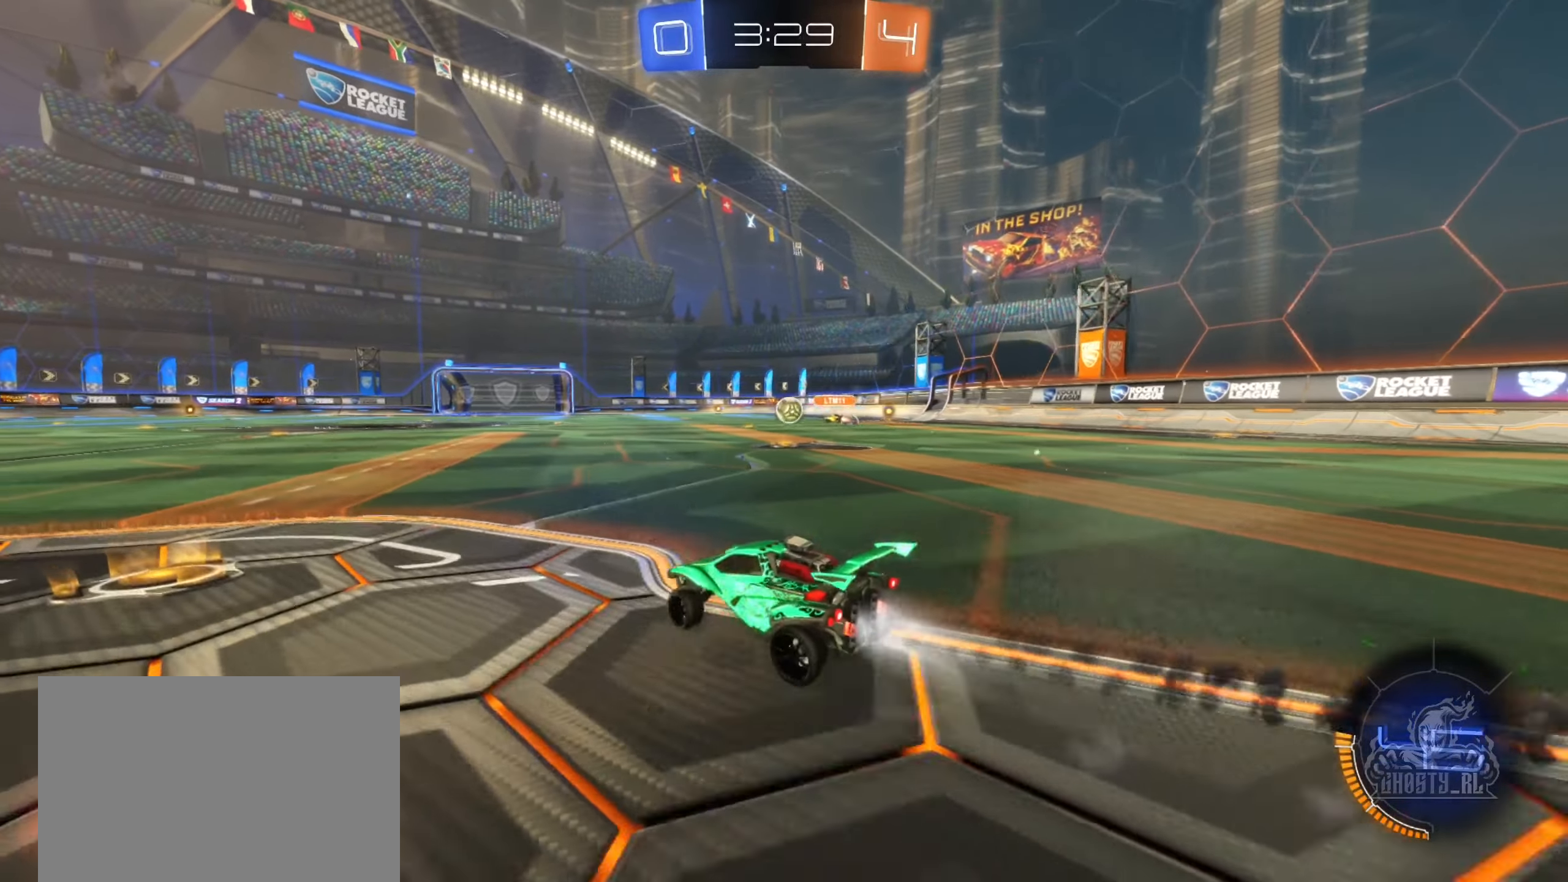
{"buttons": ["B", "R2"], "left_stick": "center", "right_stick": "center", "events": [[283, "left_stick", "center"]]}